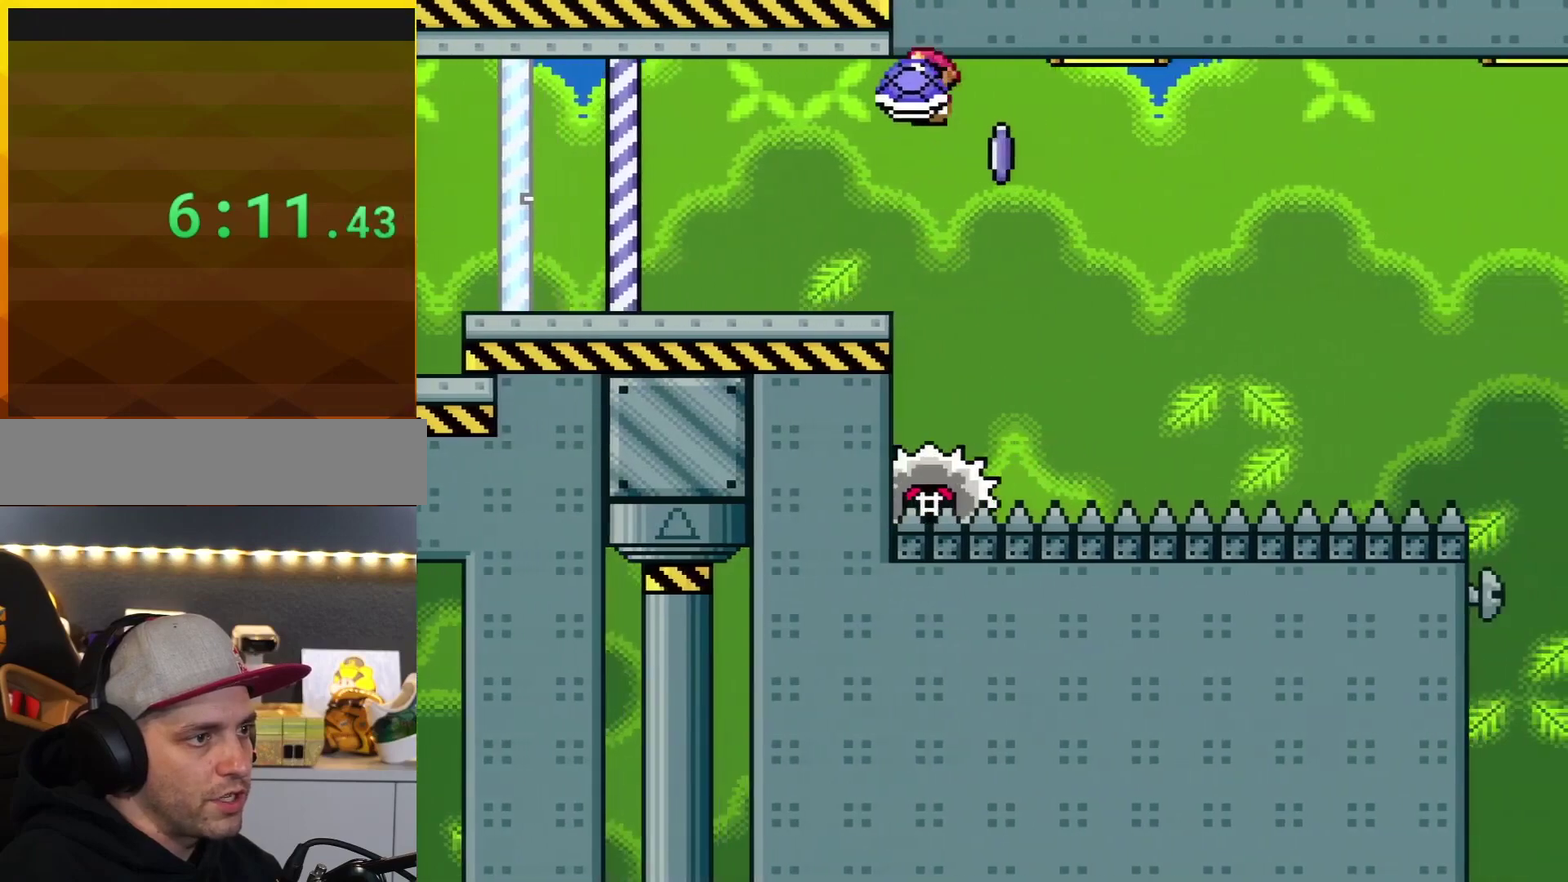
Gameplay with a controller (Nintendo layout); each line is a JSON object with the inputs held at the frame after it. "events" lists button and stick changes between this image and that frame as [ms after this image, input, new state], when the widget could be followed in between. Not read: L3 R3.
{"buttons": ["X", "DPAD_RIGHT"], "events": [[300, "DPAD_LEFT", "down"], [300, "DPAD_RIGHT", "up"], [434, "DPAD_LEFT", "up"], [434, "DPAD_RIGHT", "down"]]}
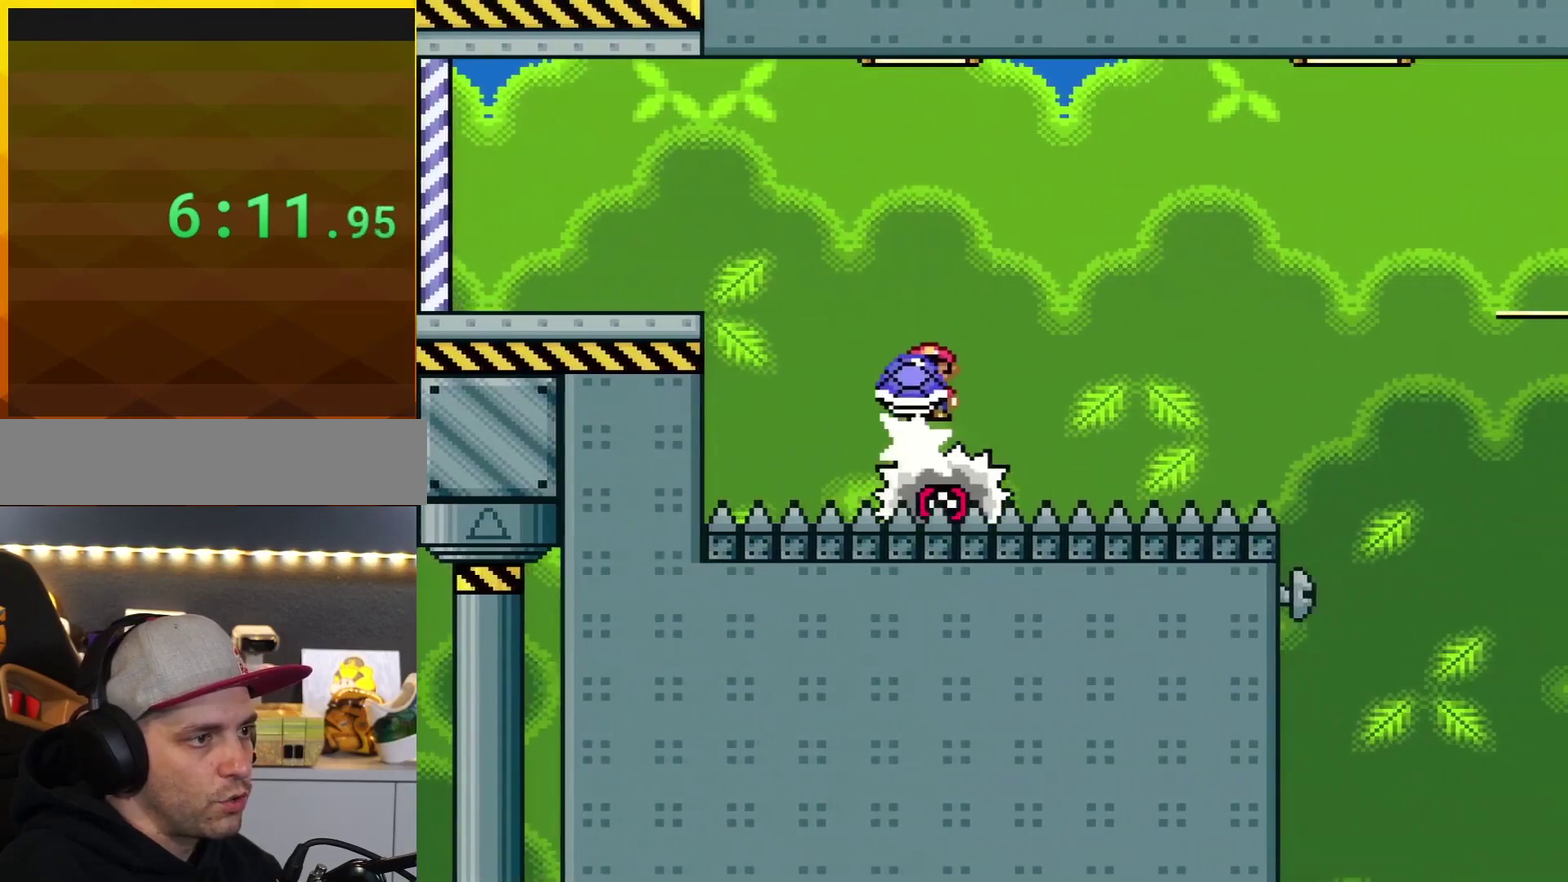
{"buttons": ["X"], "events": [[200, "DPAD_RIGHT", "up"]]}
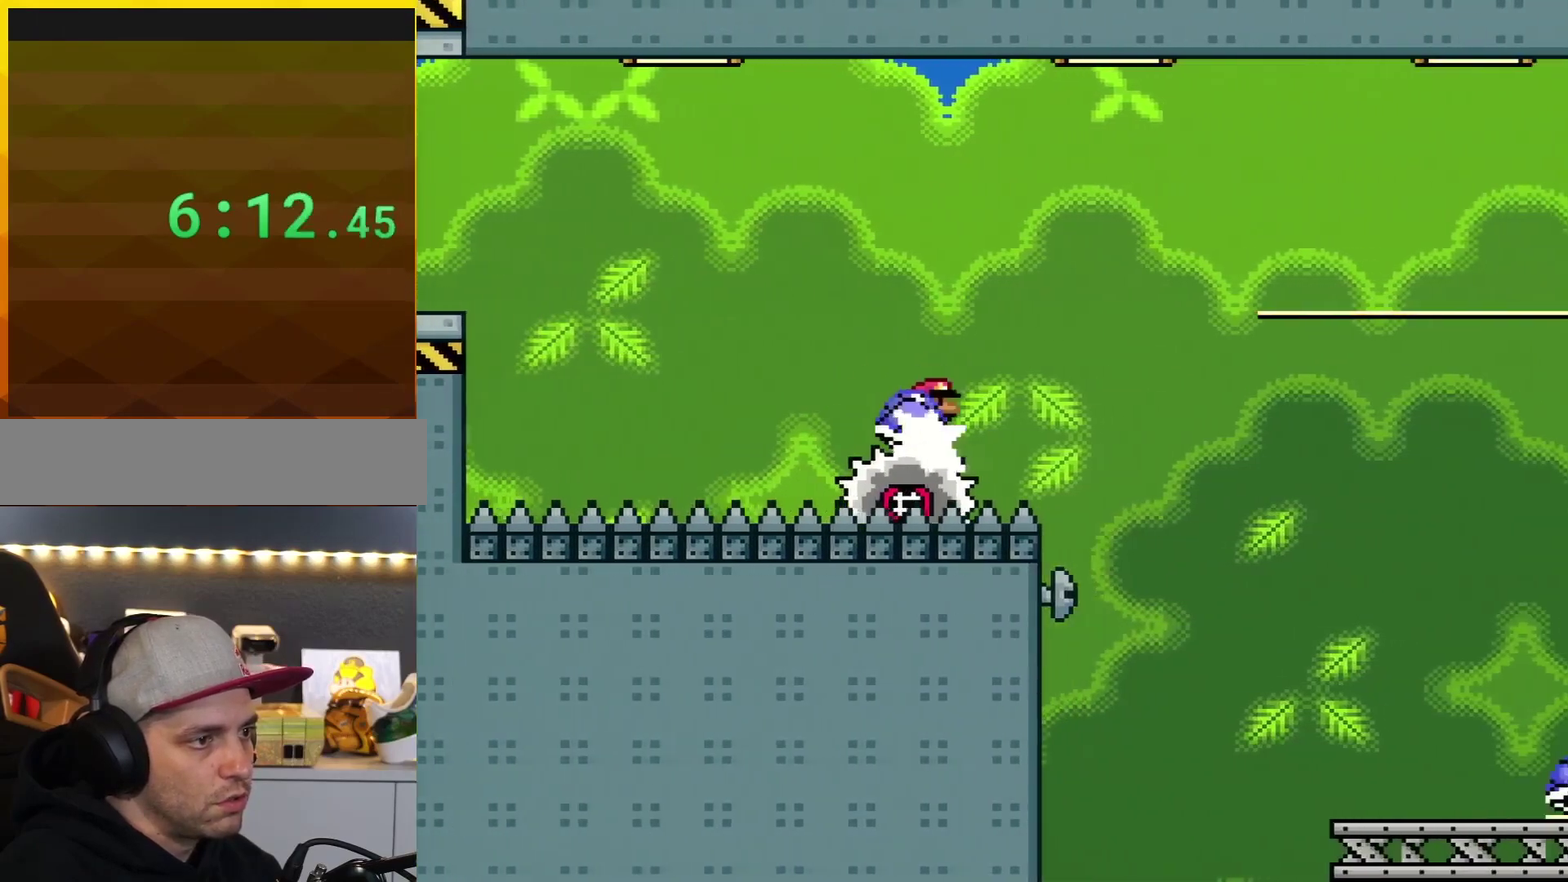
{"buttons": ["A", "DPAD_RIGHT"], "events": [[17, "A", "down"], [50, "DPAD_RIGHT", "down"], [400, "X", "up"]]}
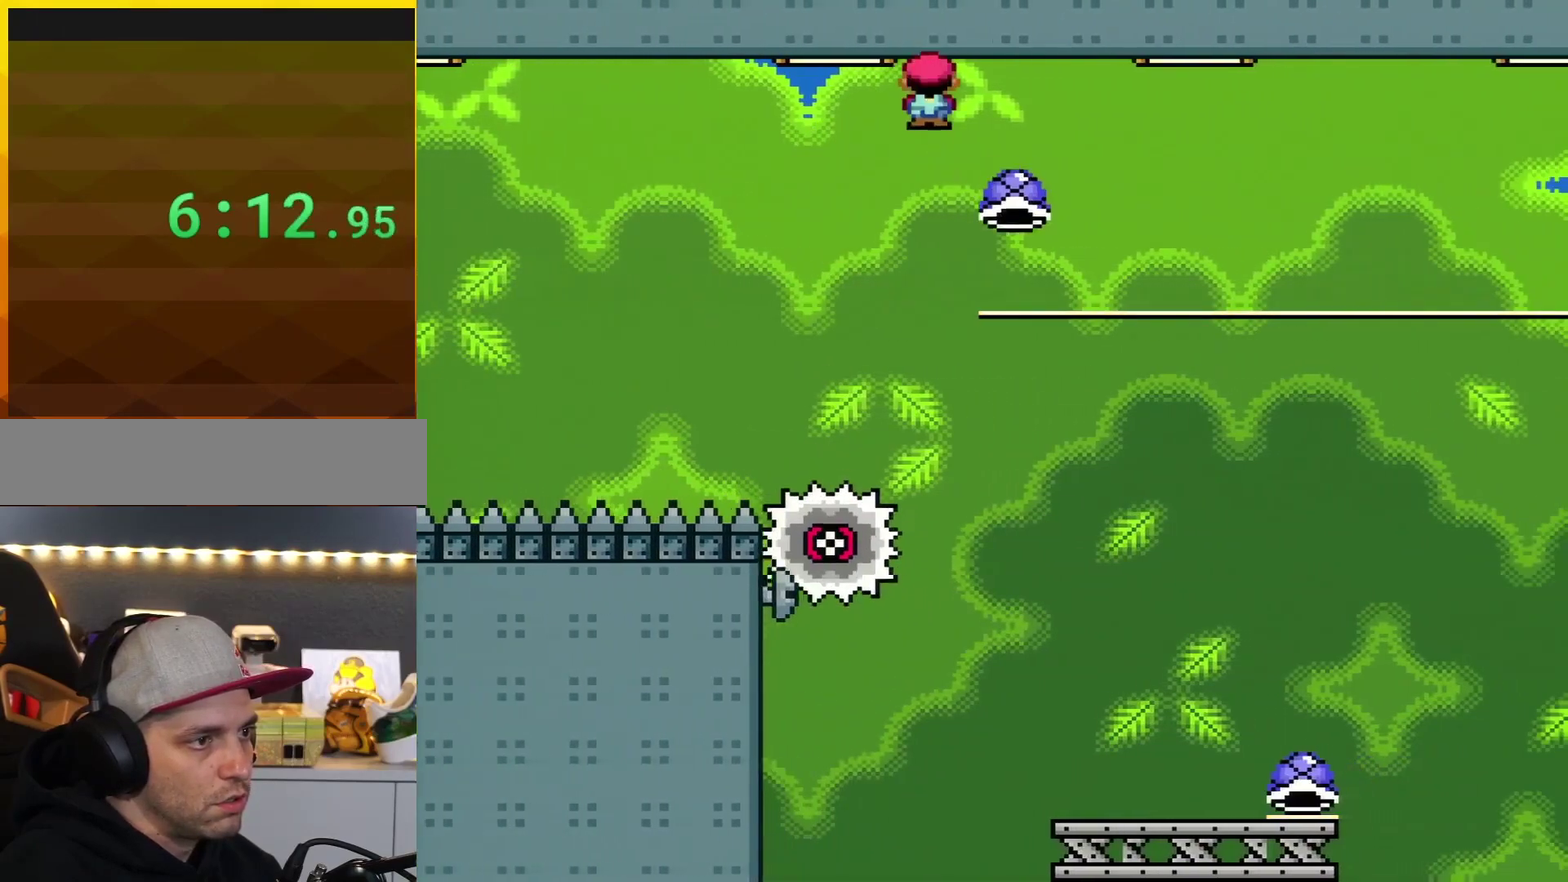
{"buttons": ["Y", "DPAD_RIGHT"], "events": [[50, "A", "up"], [83, "Y", "down"], [150, "DPAD_RIGHT", "up"], [233, "DPAD_LEFT", "down"], [367, "DPAD_LEFT", "up"], [367, "DPAD_RIGHT", "down"]]}
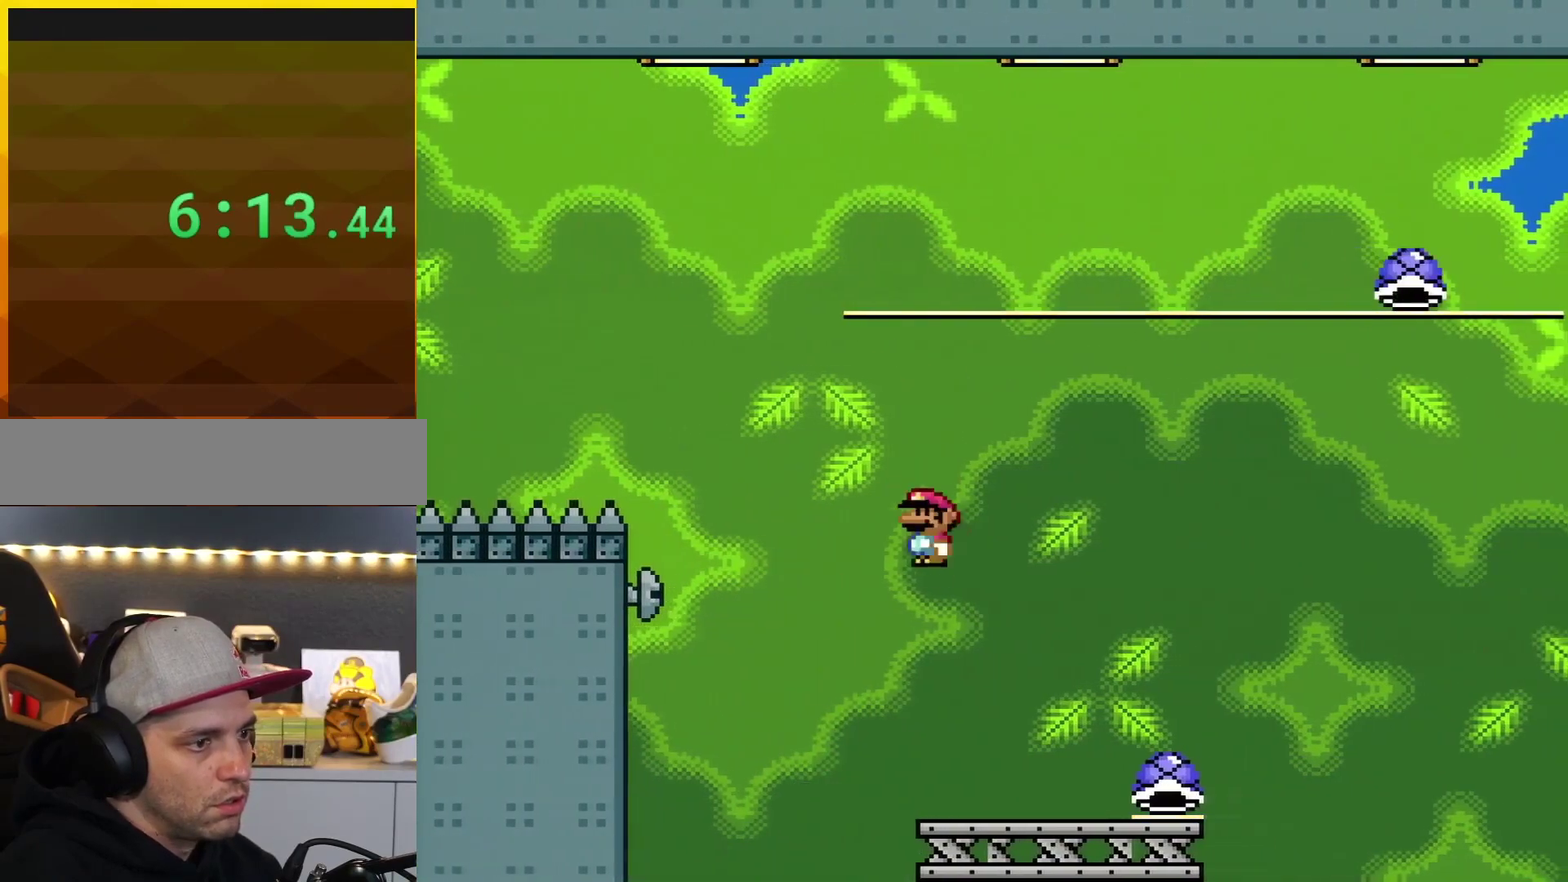
{"buttons": ["Y", "DPAD_RIGHT"], "events": []}
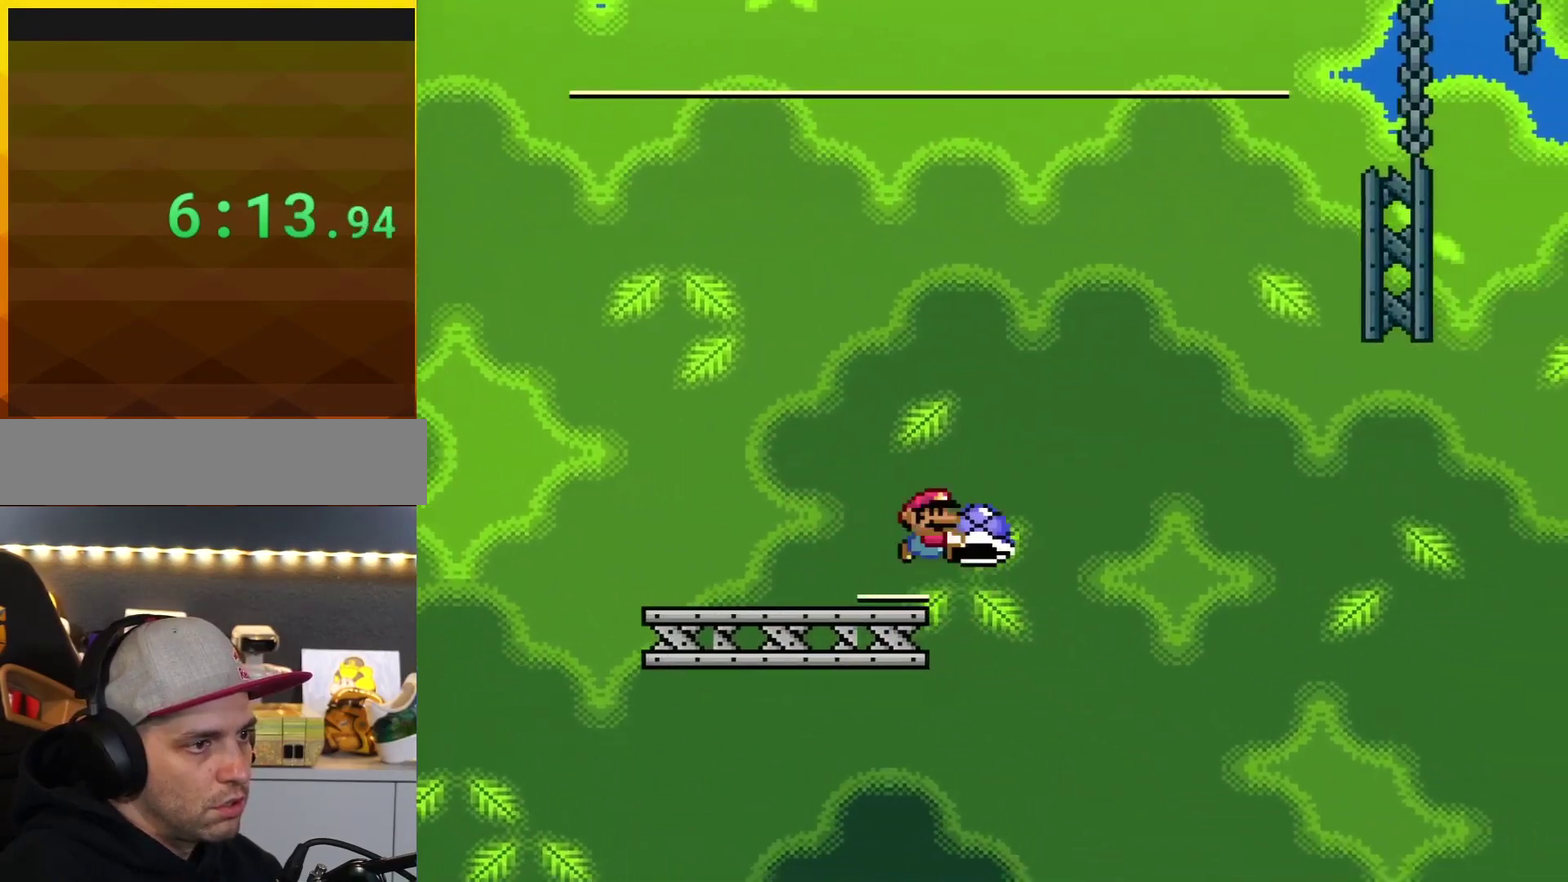
{"buttons": ["B", "Y", "DPAD_RIGHT"], "events": [[50, "B", "down"], [150, "DPAD_LEFT", "down"], [150, "DPAD_RIGHT", "up"], [233, "DPAD_LEFT", "up"], [233, "DPAD_UP", "down"], [300, "DPAD_RIGHT", "down"], [300, "DPAD_UP", "up"]]}
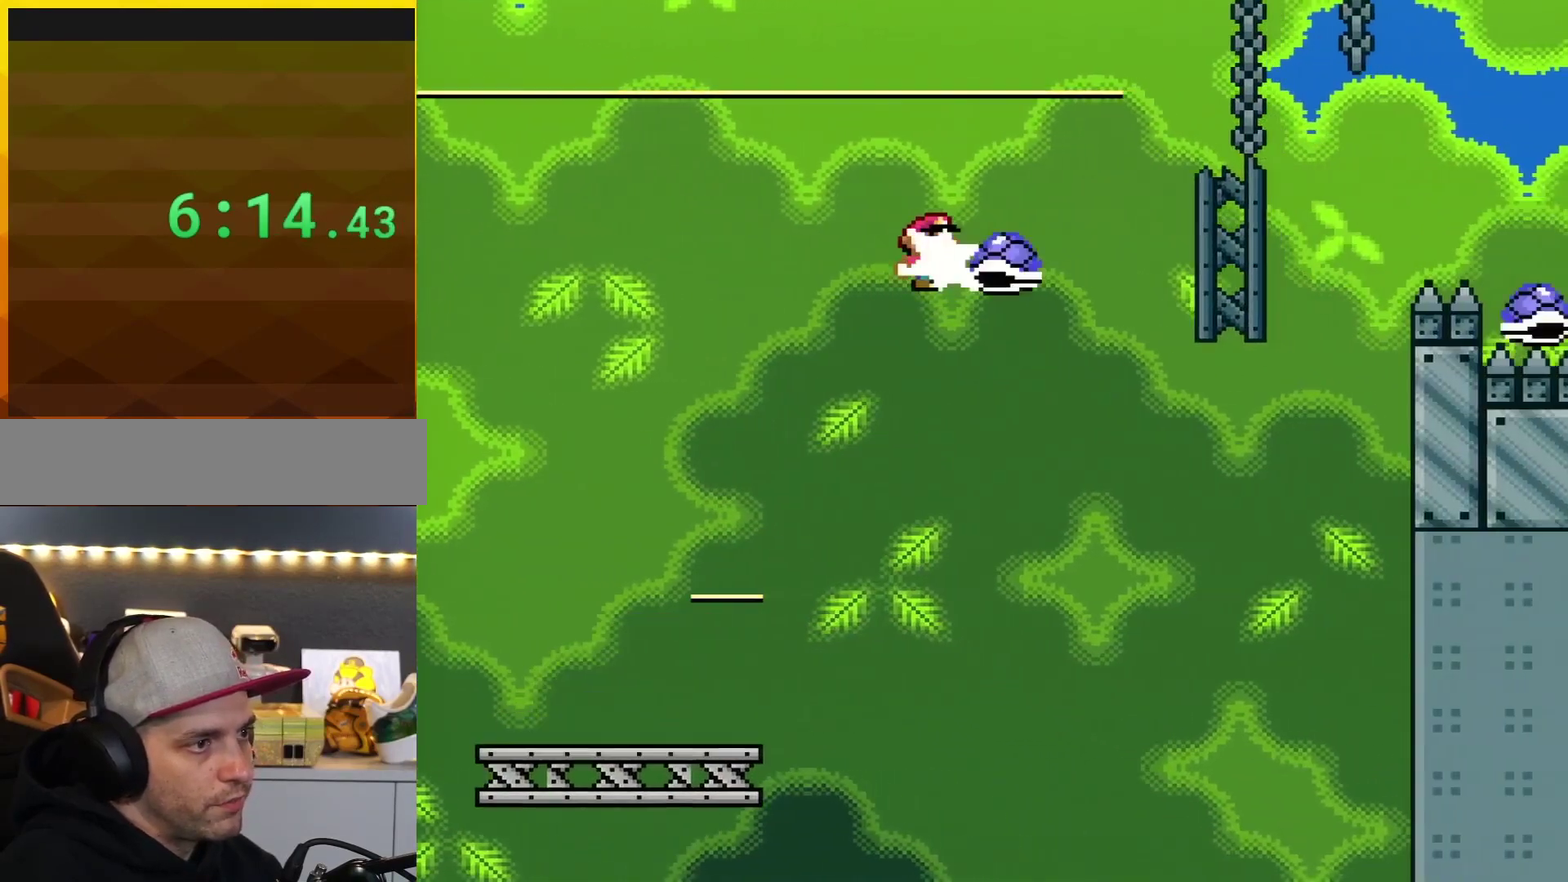
{"buttons": ["B", "Y", "DPAD_RIGHT"], "events": [[34, "Y", "up"], [167, "Y", "down"], [351, "DPAD_LEFT", "down"], [351, "DPAD_RIGHT", "up"], [451, "DPAD_LEFT", "up"], [451, "DPAD_RIGHT", "down"]]}
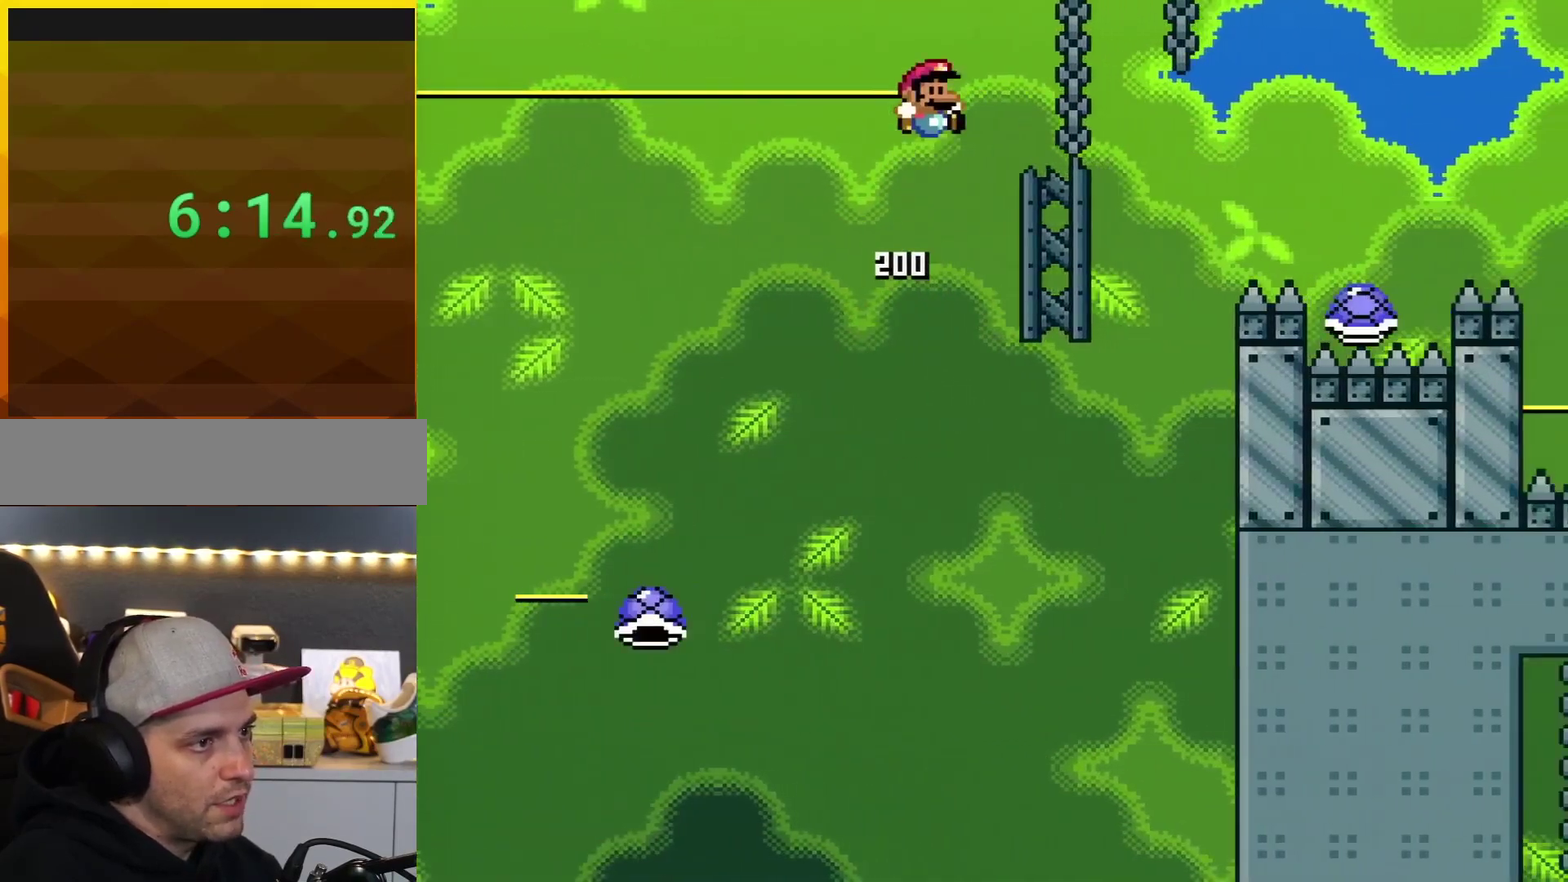
{"buttons": ["B", "Y", "DPAD_RIGHT"], "events": []}
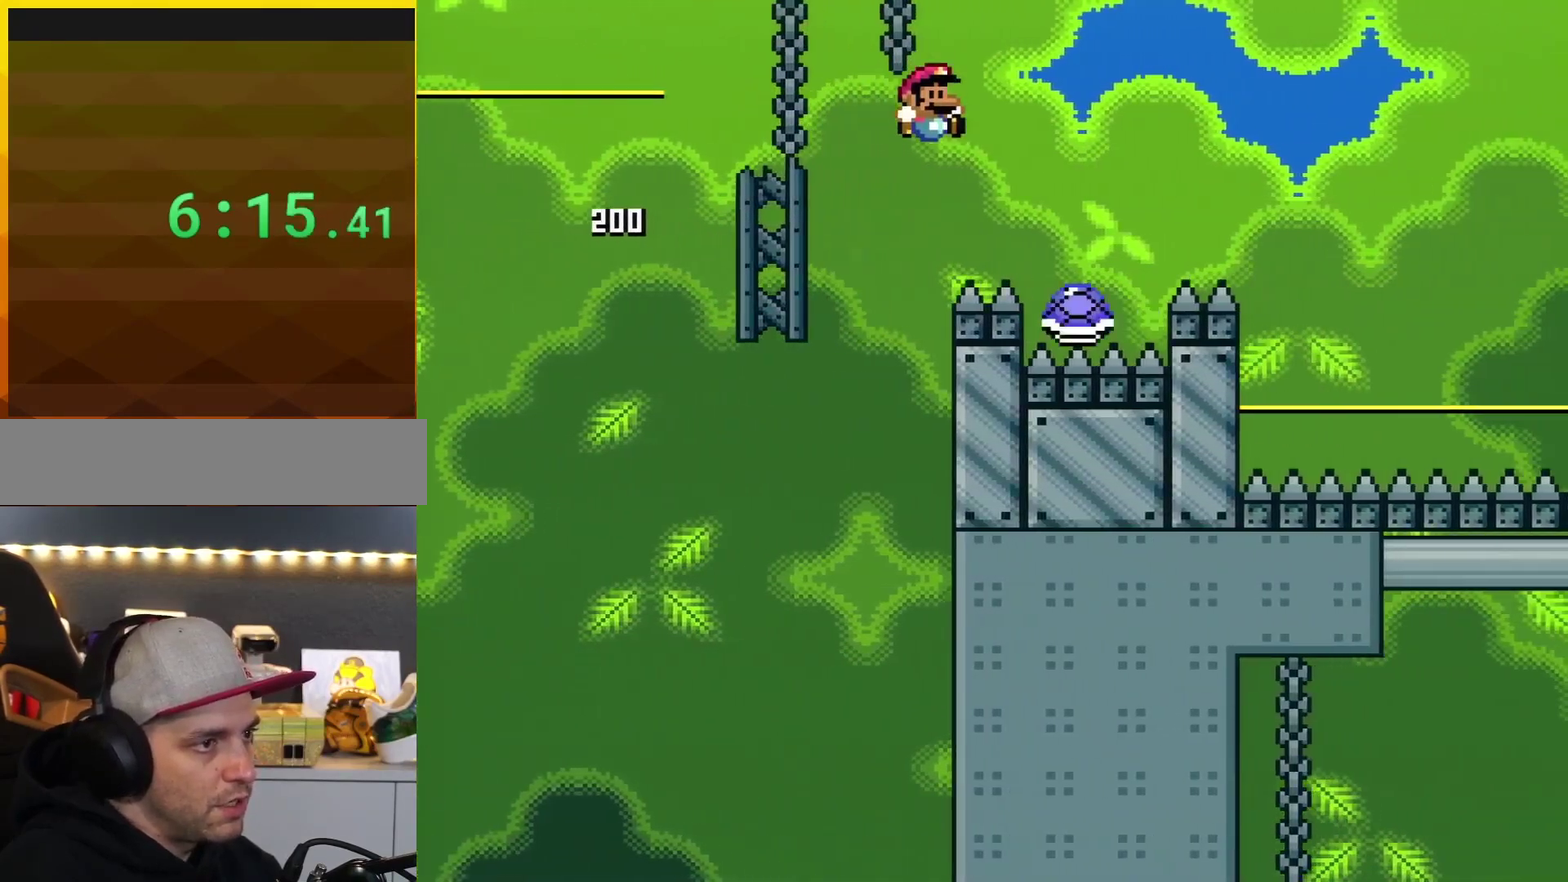
{"buttons": ["B", "Y", "DPAD_RIGHT"], "events": []}
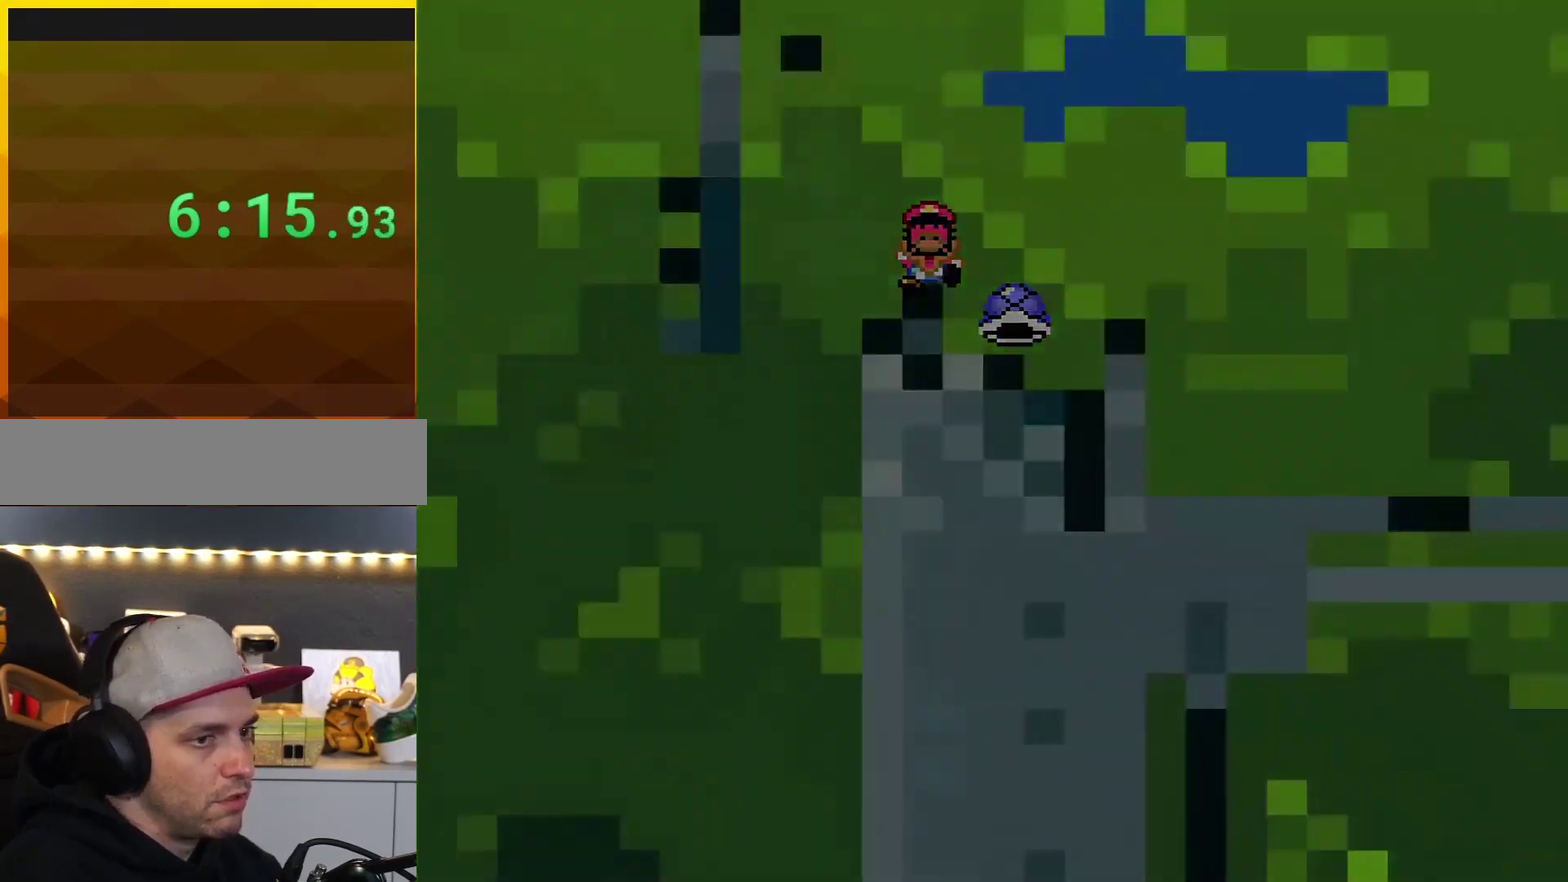
{"buttons": ["B", "Y", "DPAD_RIGHT"], "events": [[67, "B", "up"], [67, "DPAD_RIGHT", "up"], [267, "B", "down"], [267, "DPAD_RIGHT", "down"]]}
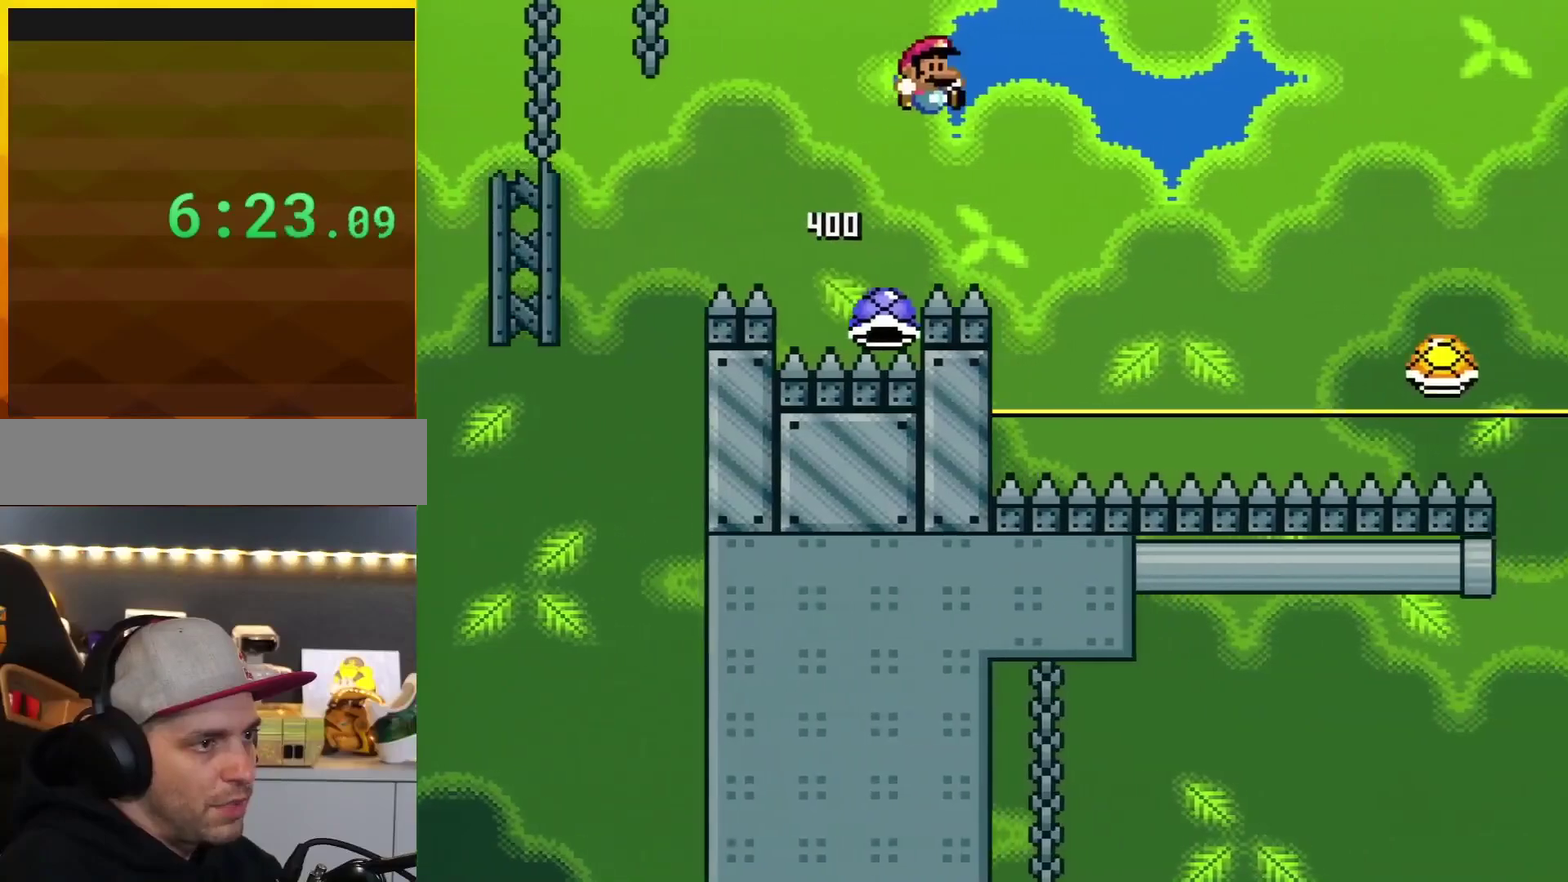
{"buttons": ["B", "Y", "DPAD_RIGHT"], "events": []}
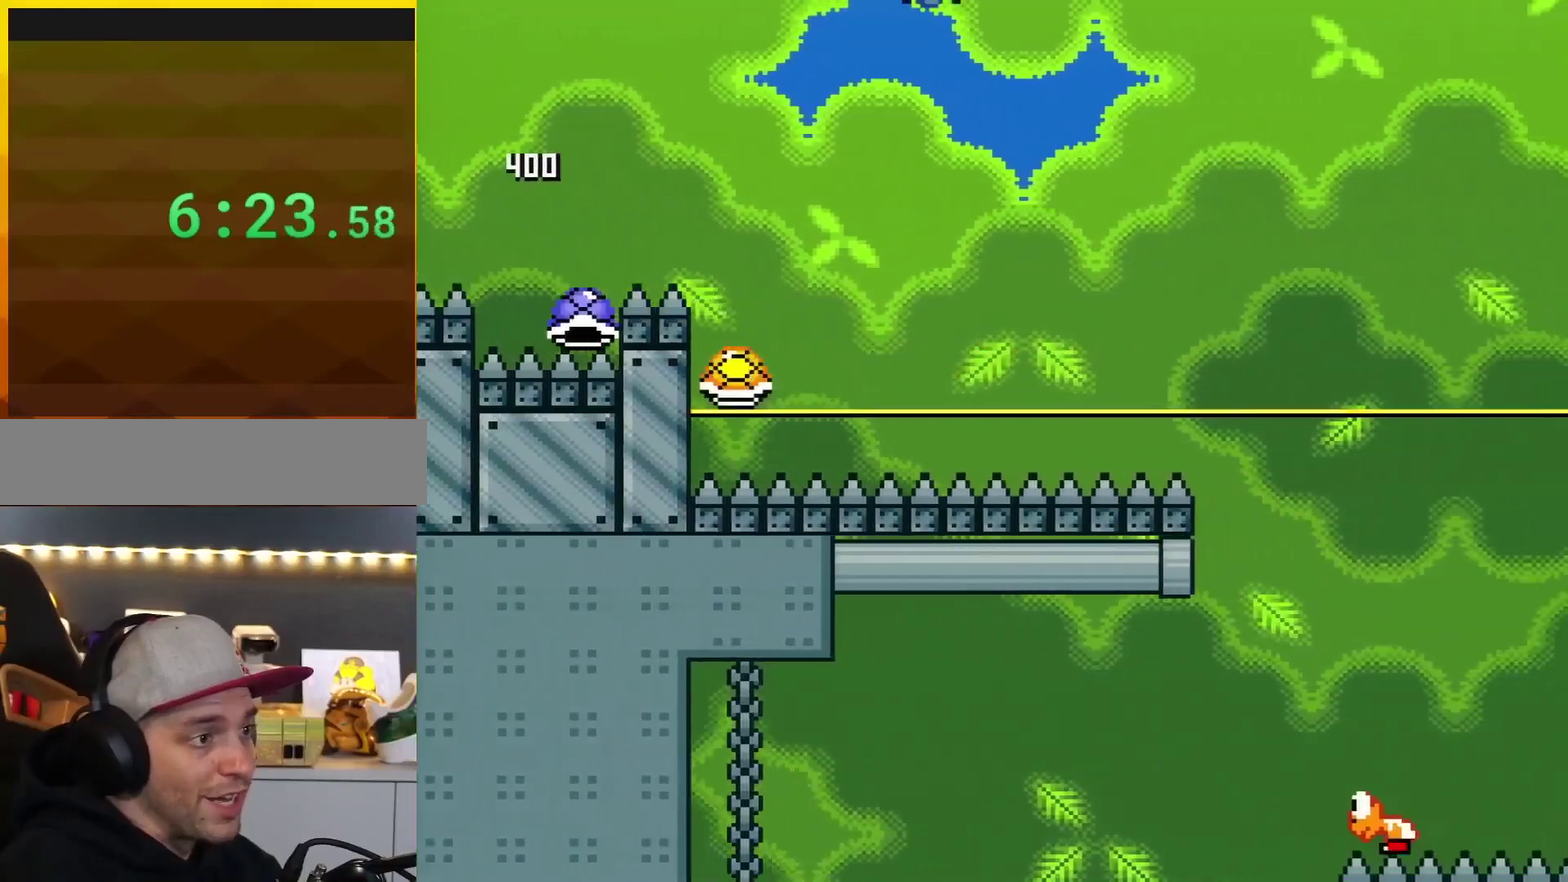
{"buttons": ["B", "Y", "DPAD_RIGHT"], "events": [[50, "DPAD_RIGHT", "up"], [117, "DPAD_LEFT", "down"], [250, "DPAD_LEFT", "up"], [250, "DPAD_RIGHT", "down"]]}
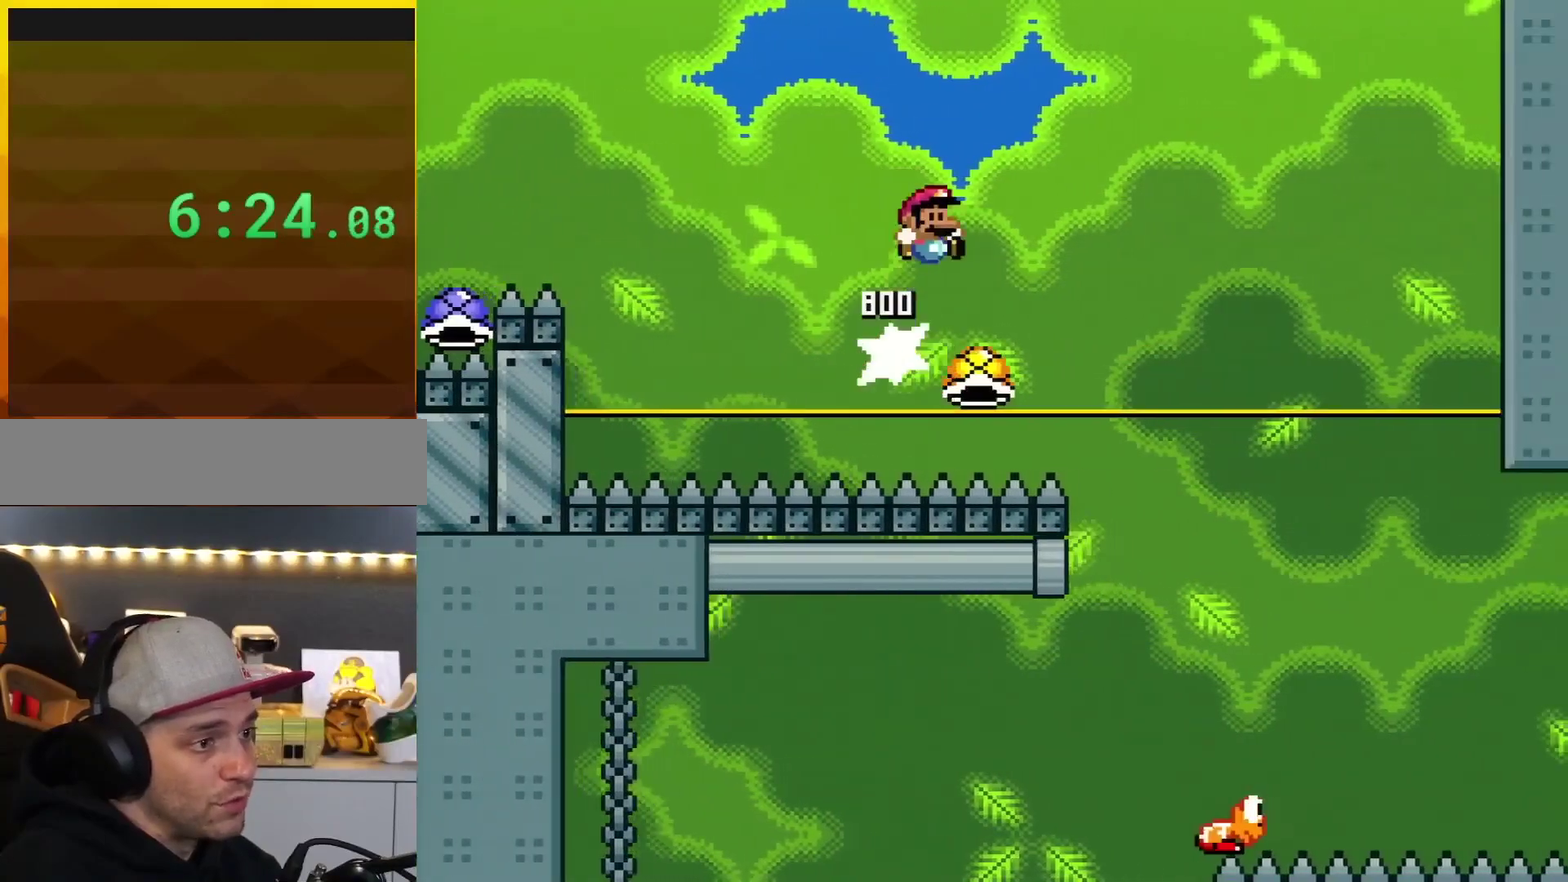
{"buttons": ["B", "Y", "DPAD_RIGHT"], "events": []}
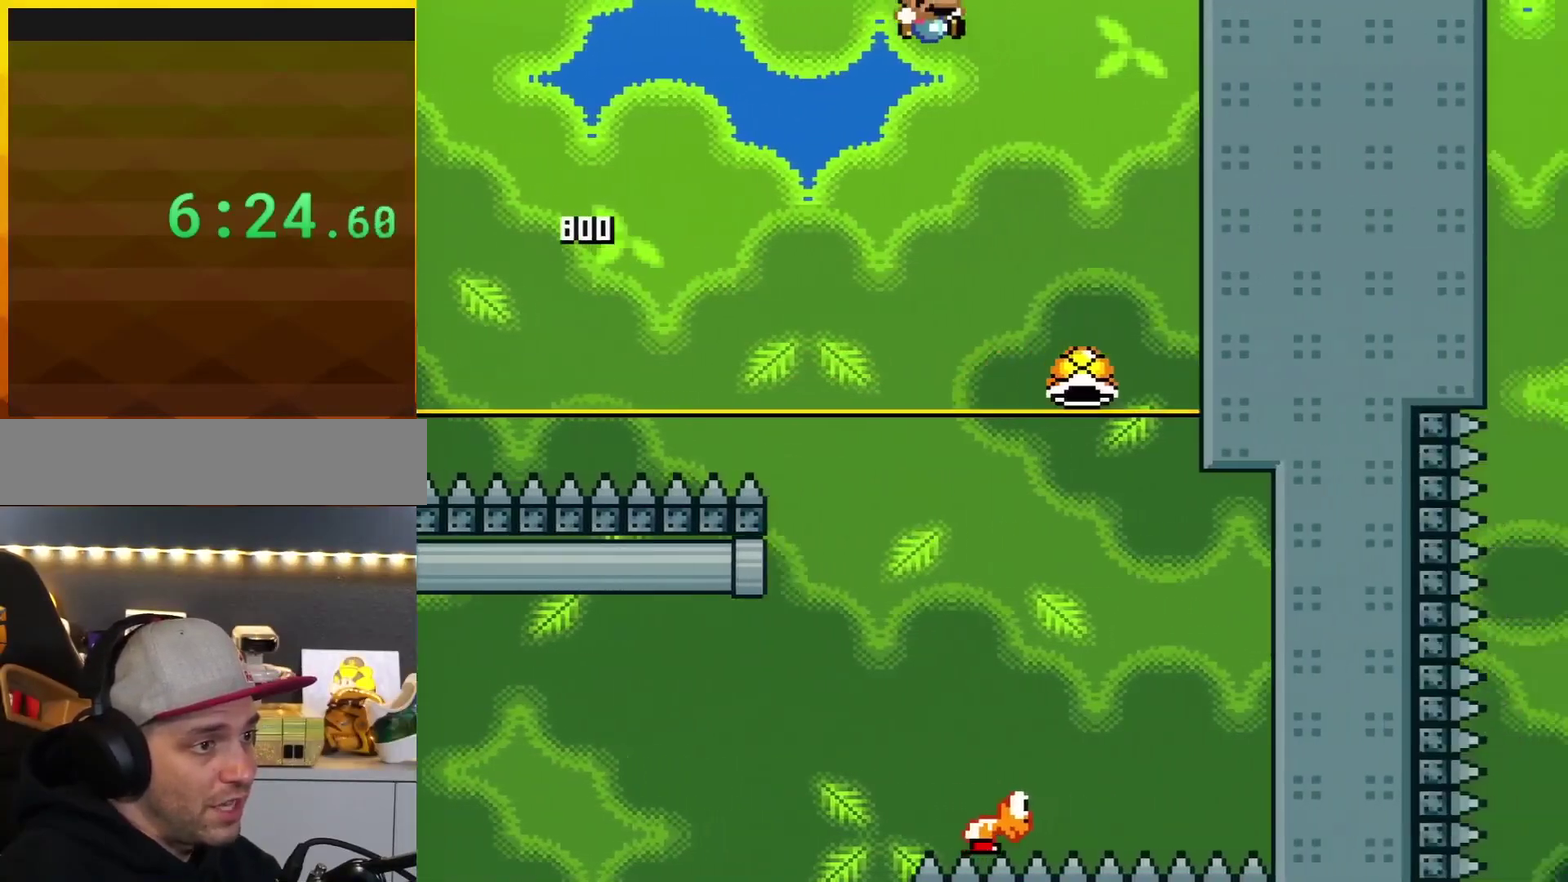
{"buttons": ["B", "Y", "DPAD_RIGHT"], "events": []}
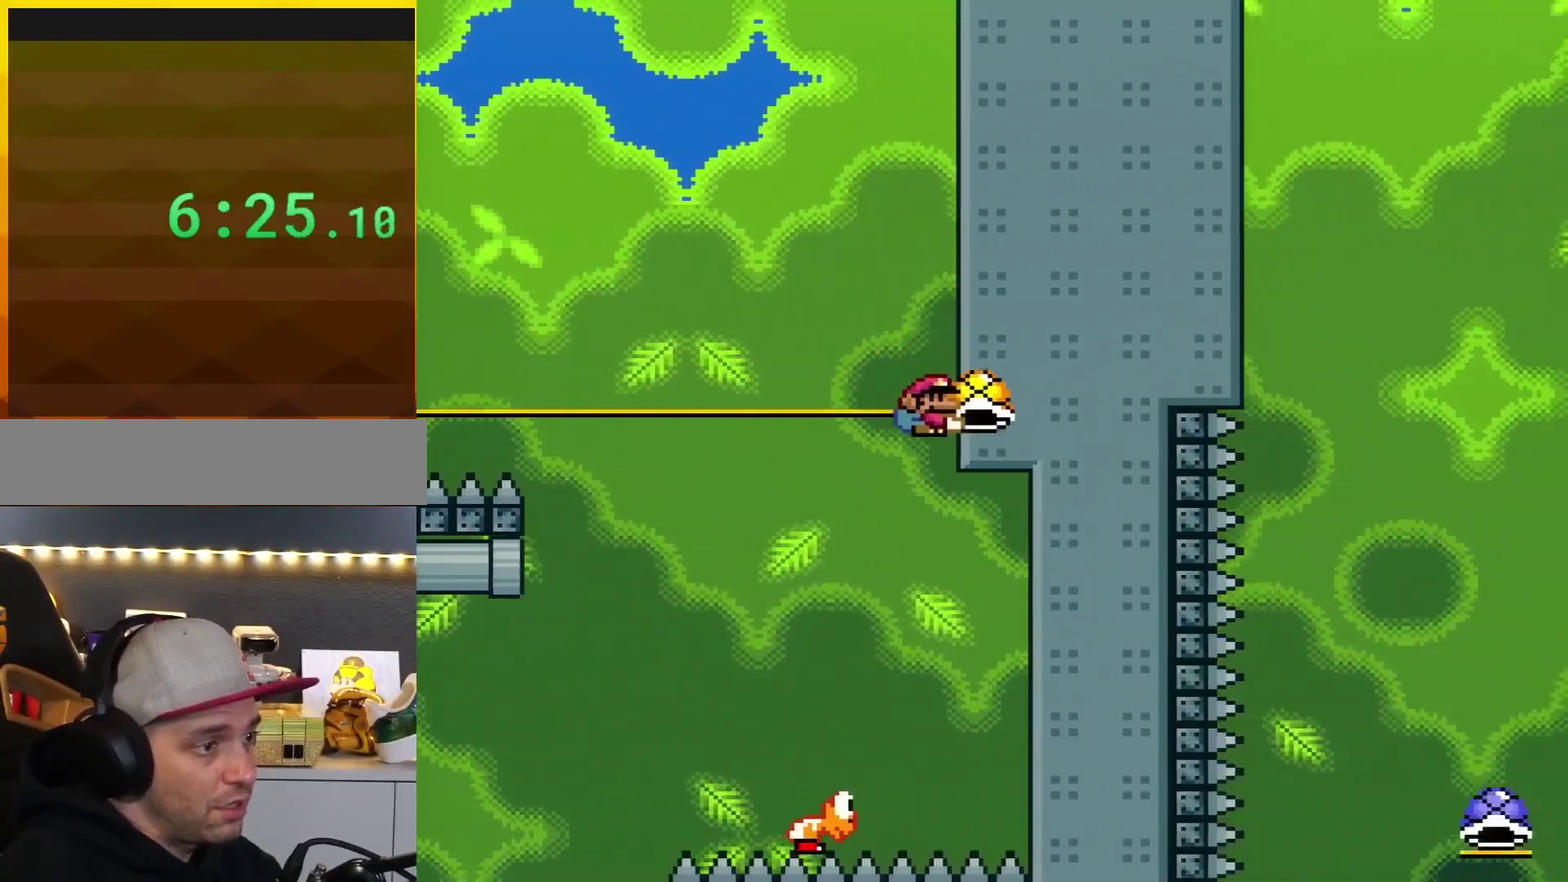
{"buttons": ["B", "Y", "DPAD_LEFT"], "events": [[34, "DPAD_RIGHT", "up"], [251, "DPAD_LEFT", "down"]]}
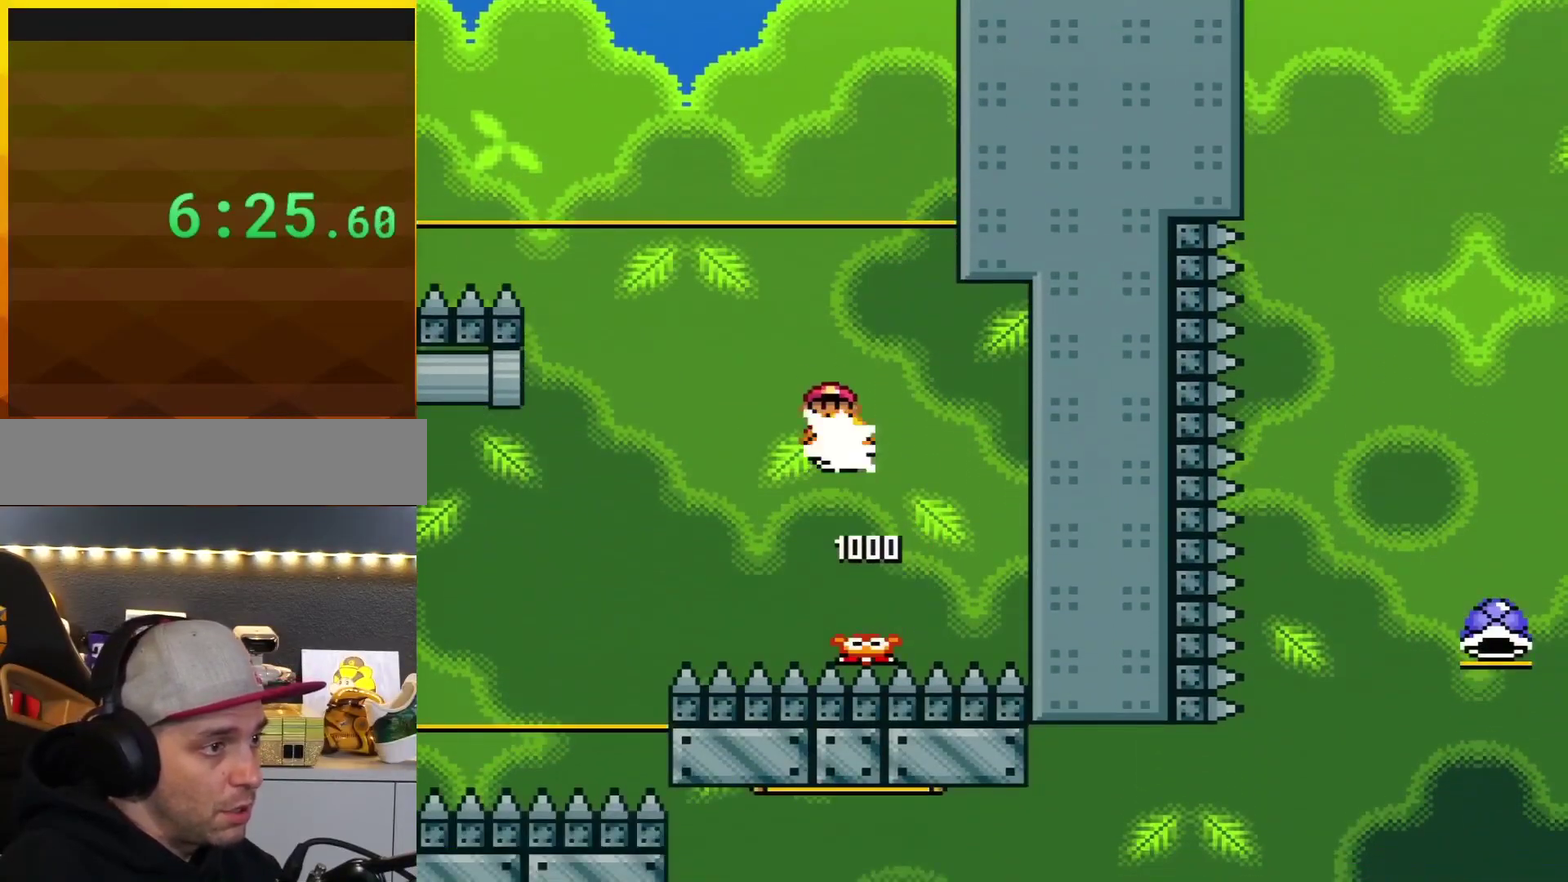
{"buttons": ["Y", "DPAD_LEFT"], "events": [[17, "DPAD_LEFT", "up"], [50, "DPAD_RIGHT", "down"], [83, "Y", "up"], [183, "DPAD_RIGHT", "up"], [250, "DPAD_LEFT", "down"], [283, "Y", "down"], [500, "B", "up"]]}
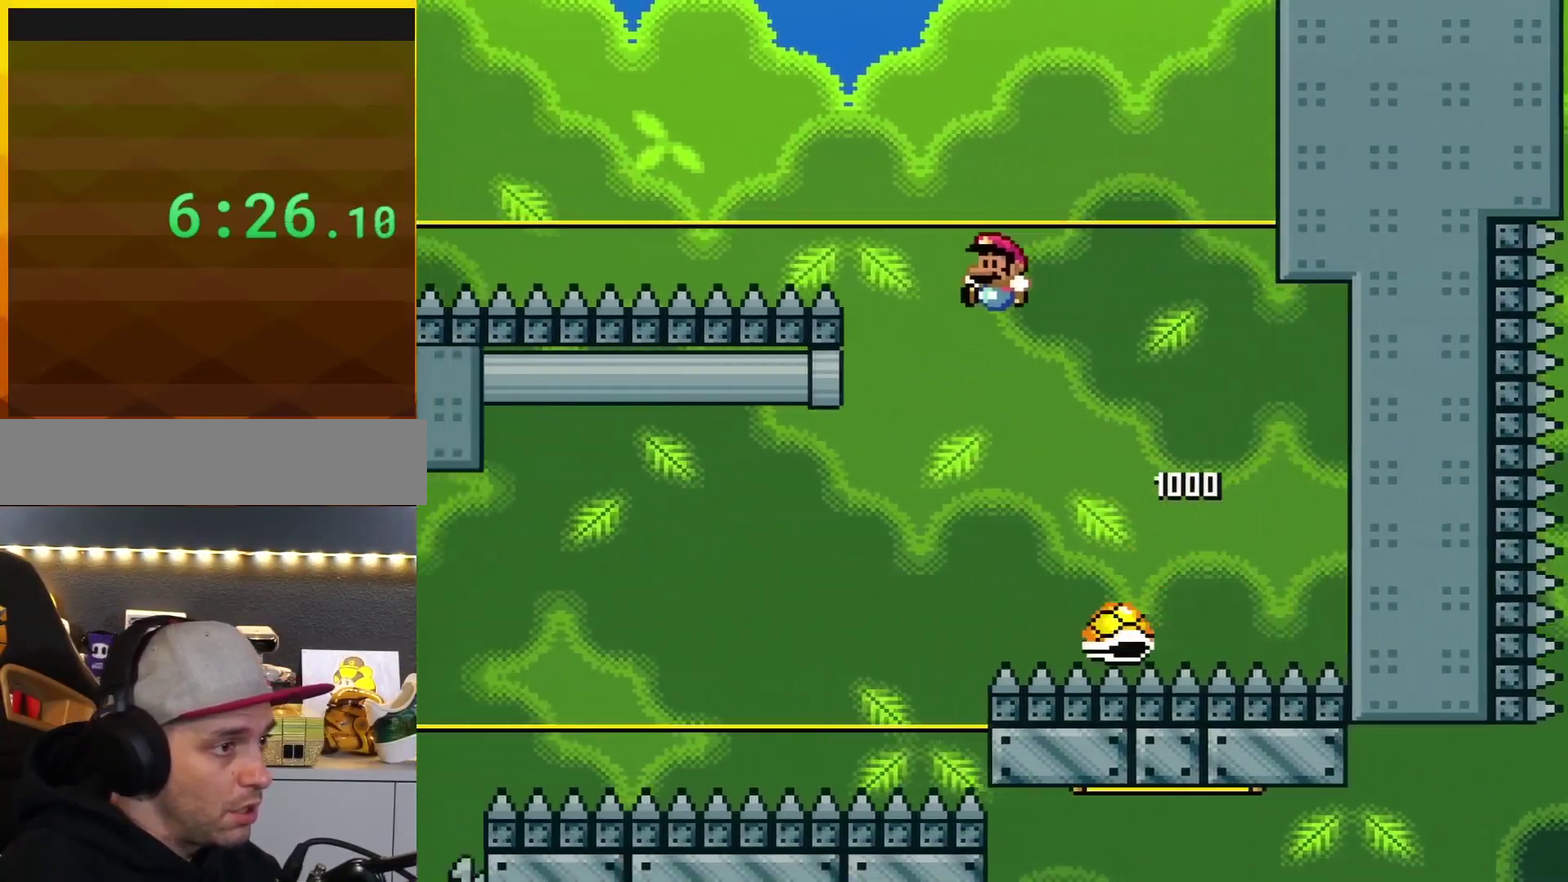
{"buttons": ["B", "Y", "DPAD_LEFT"], "events": [[401, "B", "down"]]}
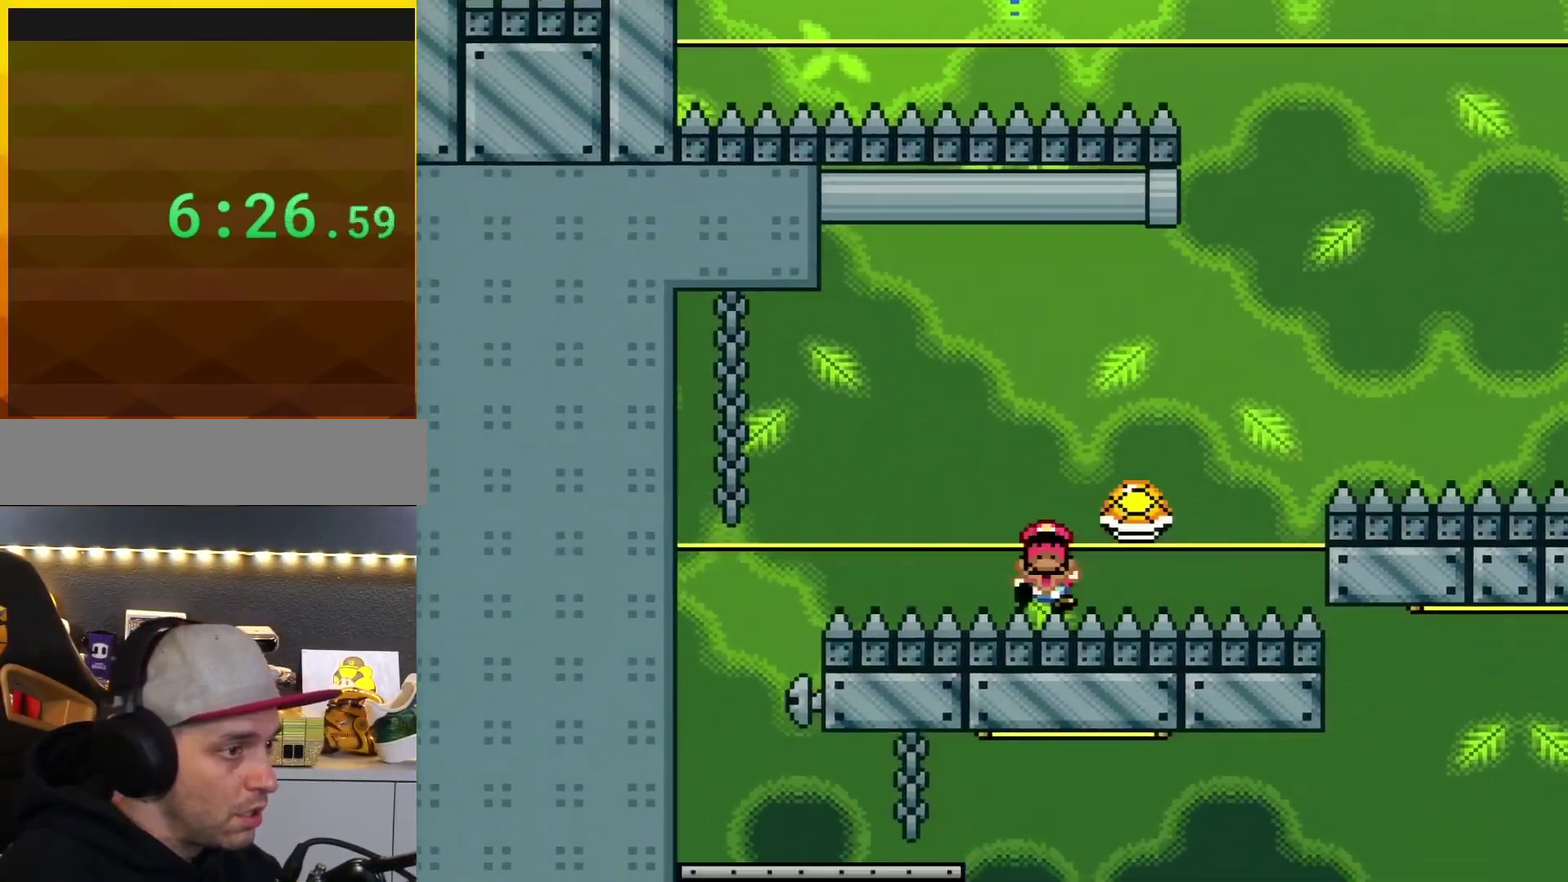
{"buttons": [], "events": [[117, "B", "up"], [283, "DPAD_LEFT", "up"], [334, "Y", "up"]]}
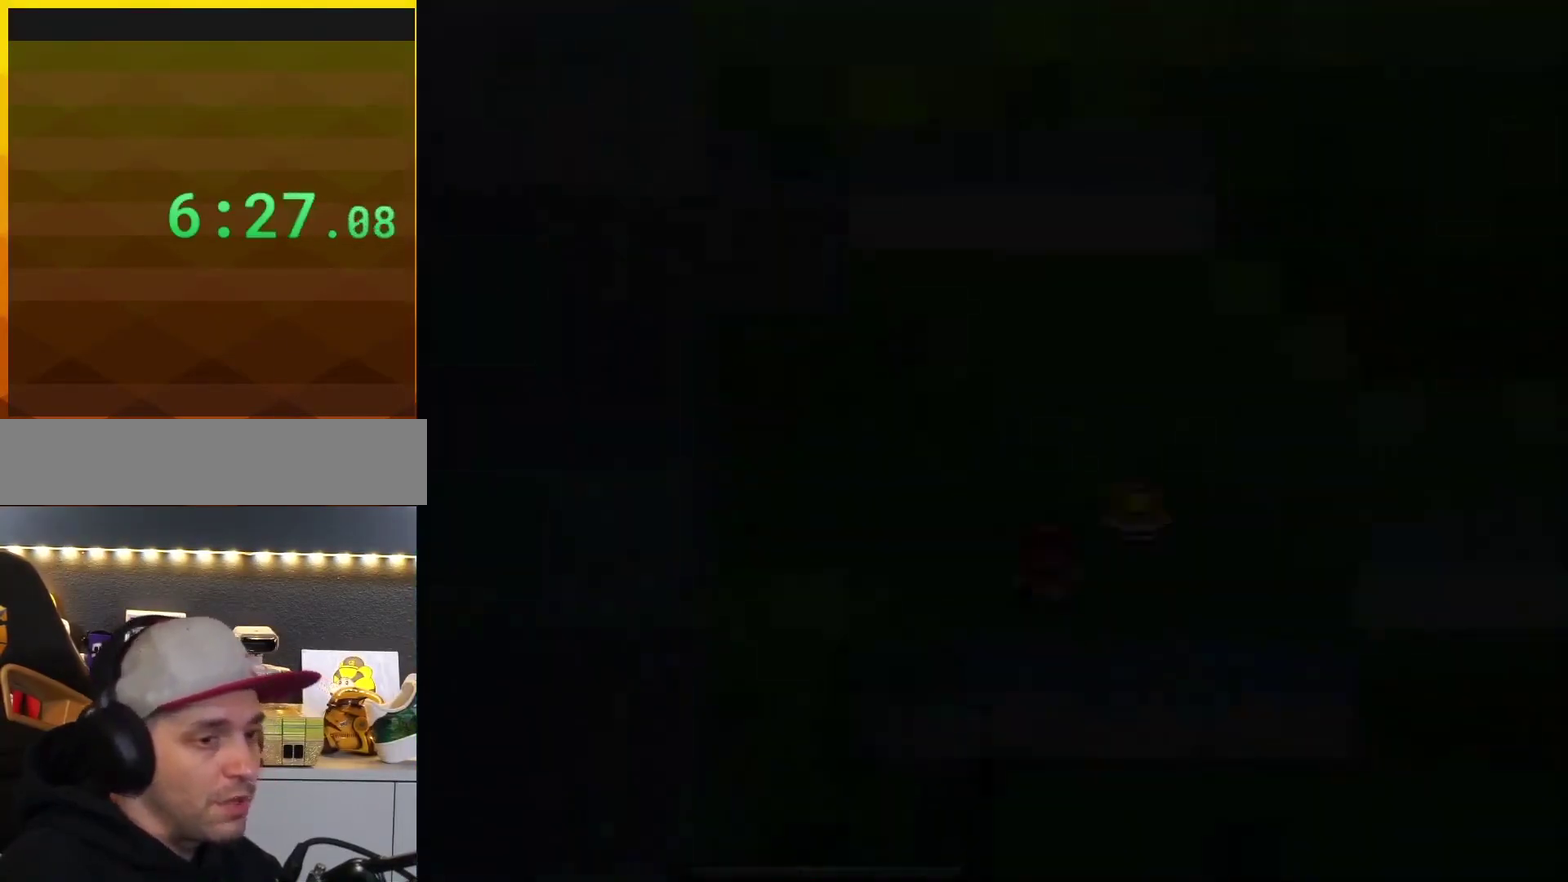
{"buttons": [], "events": []}
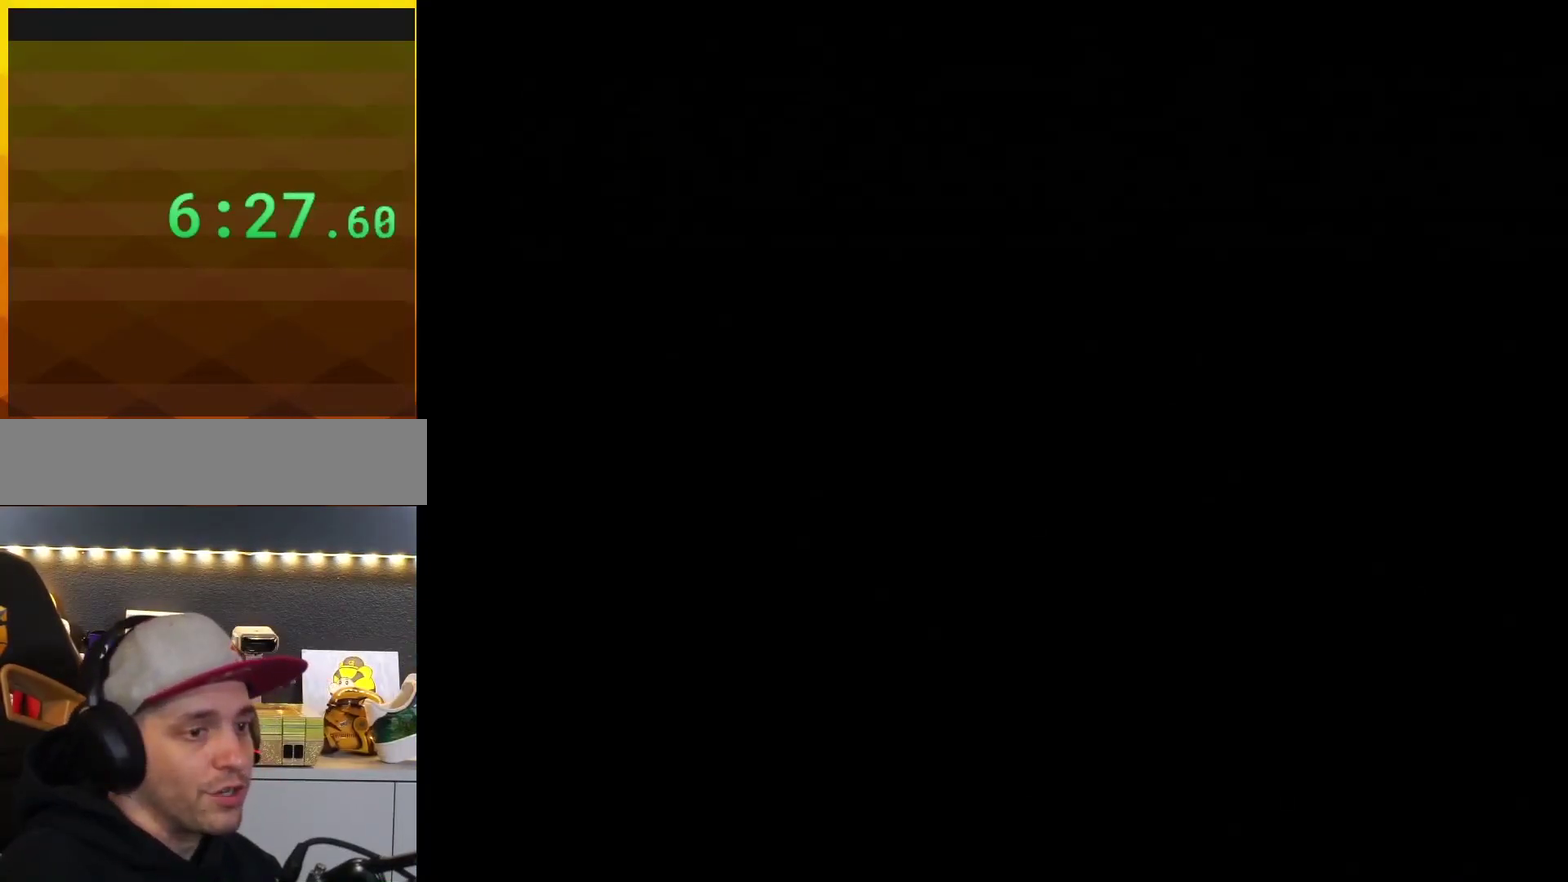
{"buttons": [], "events": []}
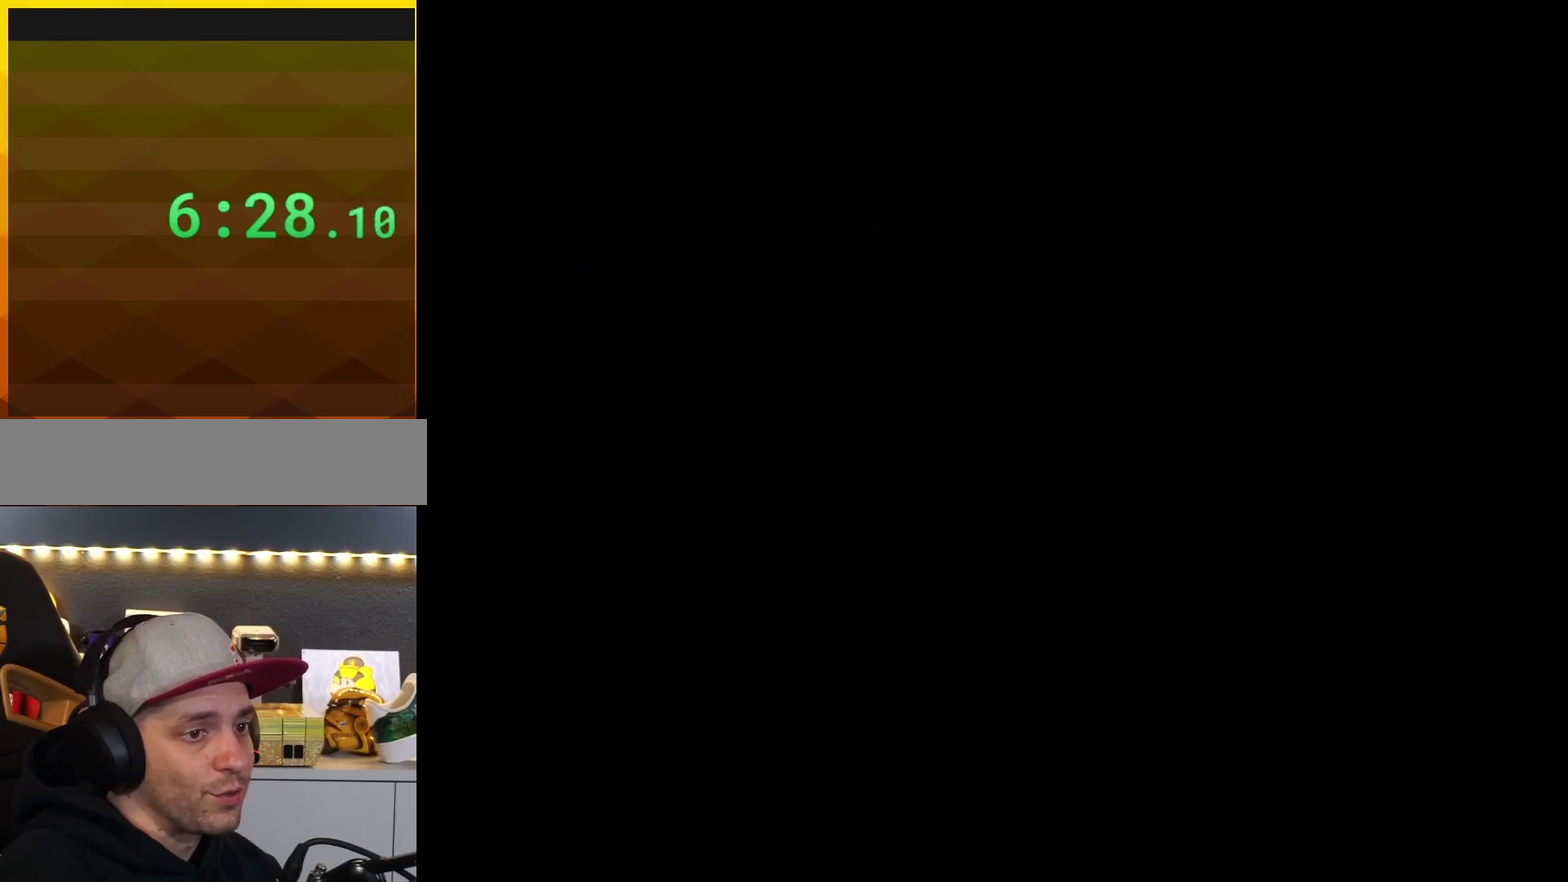
{"buttons": ["Y"], "events": [[434, "Y", "down"]]}
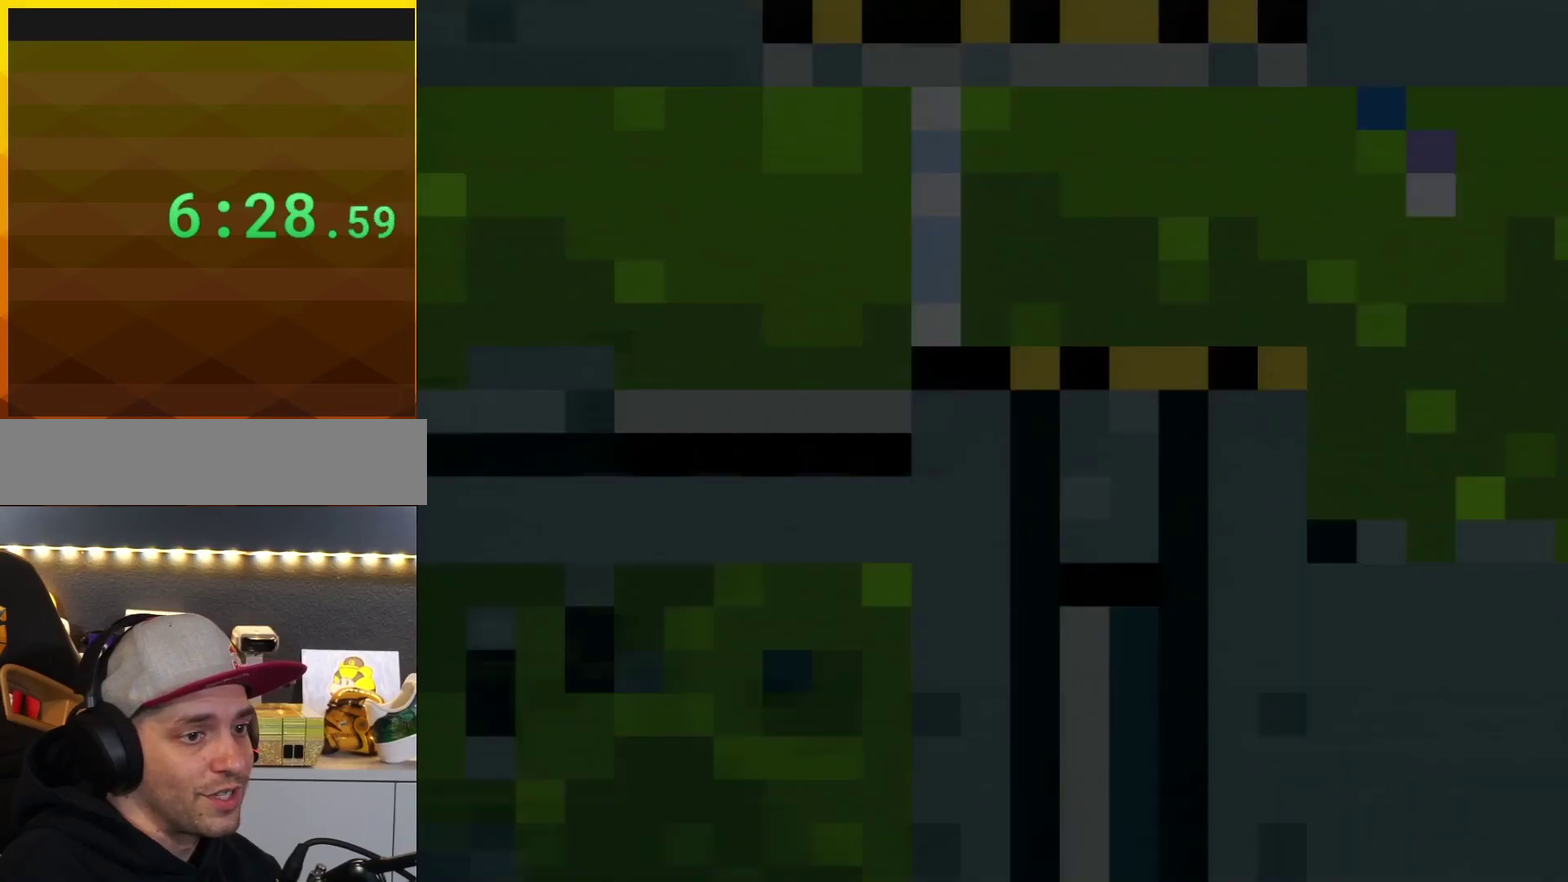
{"buttons": ["Y", "DPAD_RIGHT"], "events": [[400, "DPAD_RIGHT", "down"]]}
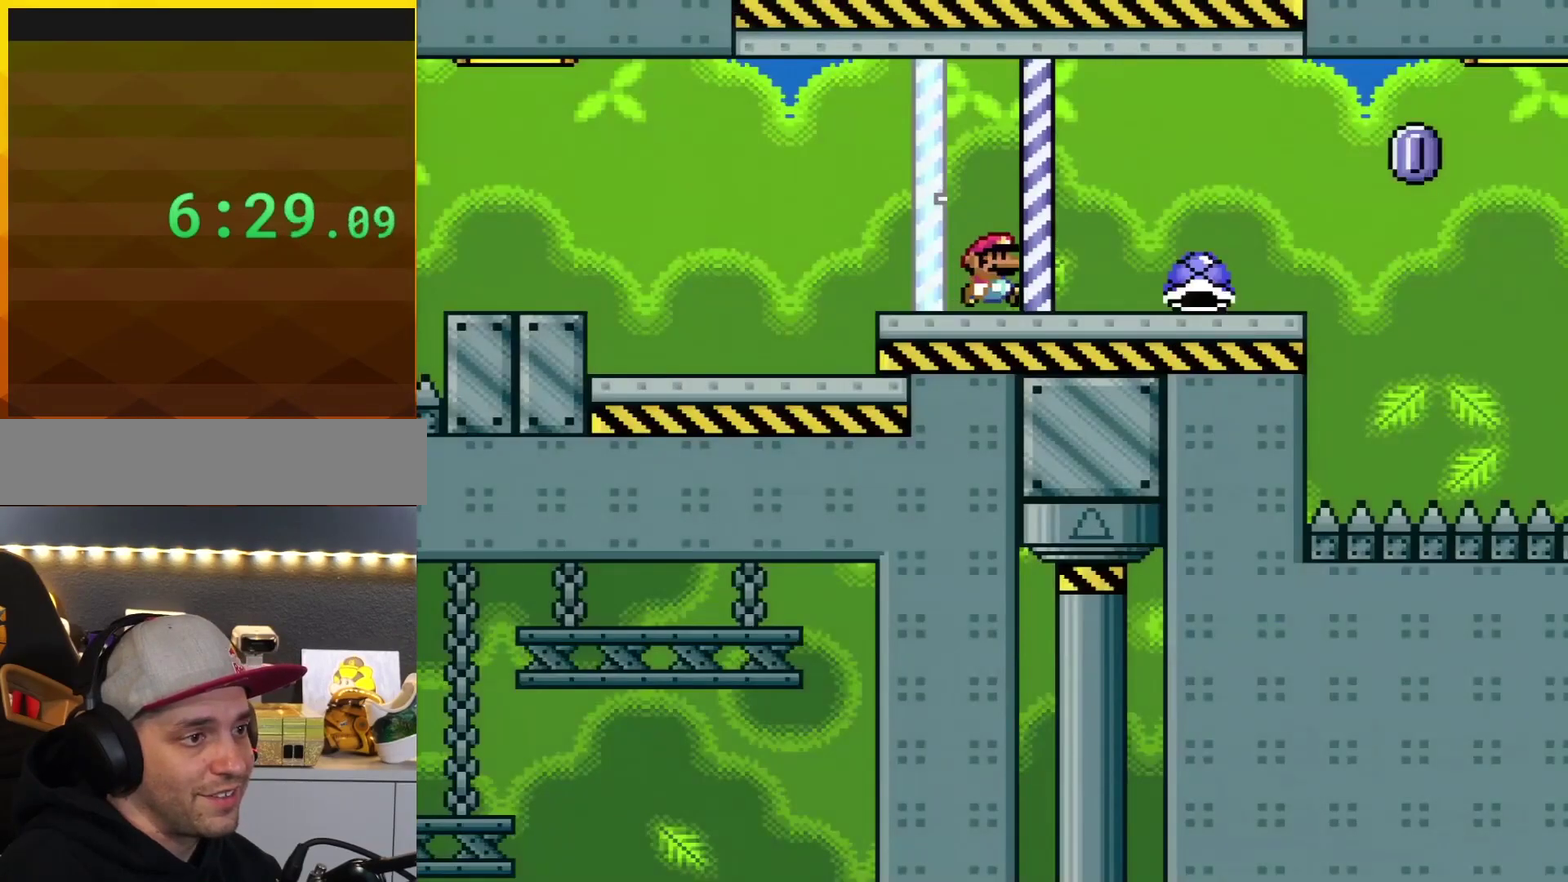
{"buttons": ["DPAD_UP"], "events": [[301, "DPAD_UP", "down"], [501, "DPAD_RIGHT", "up"], [501, "Y", "up"]]}
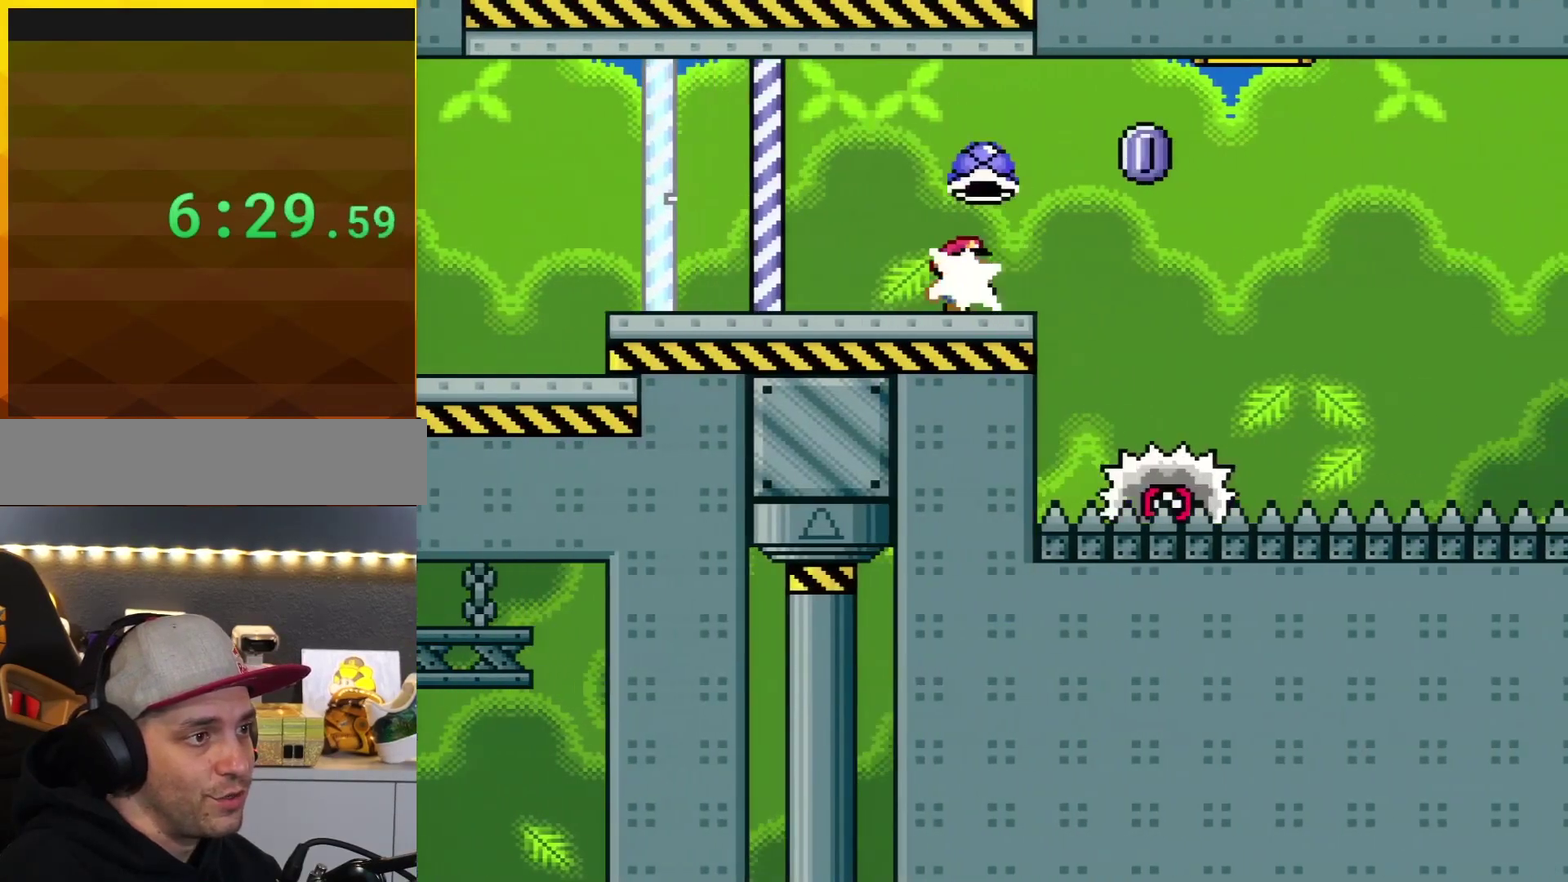
{"buttons": ["X", "DPAD_RIGHT"], "events": [[83, "DPAD_LEFT", "down"], [83, "DPAD_UP", "up"], [117, "A", "down"], [117, "X", "down"], [183, "DPAD_LEFT", "up"], [183, "DPAD_RIGHT", "down"], [283, "A", "up"]]}
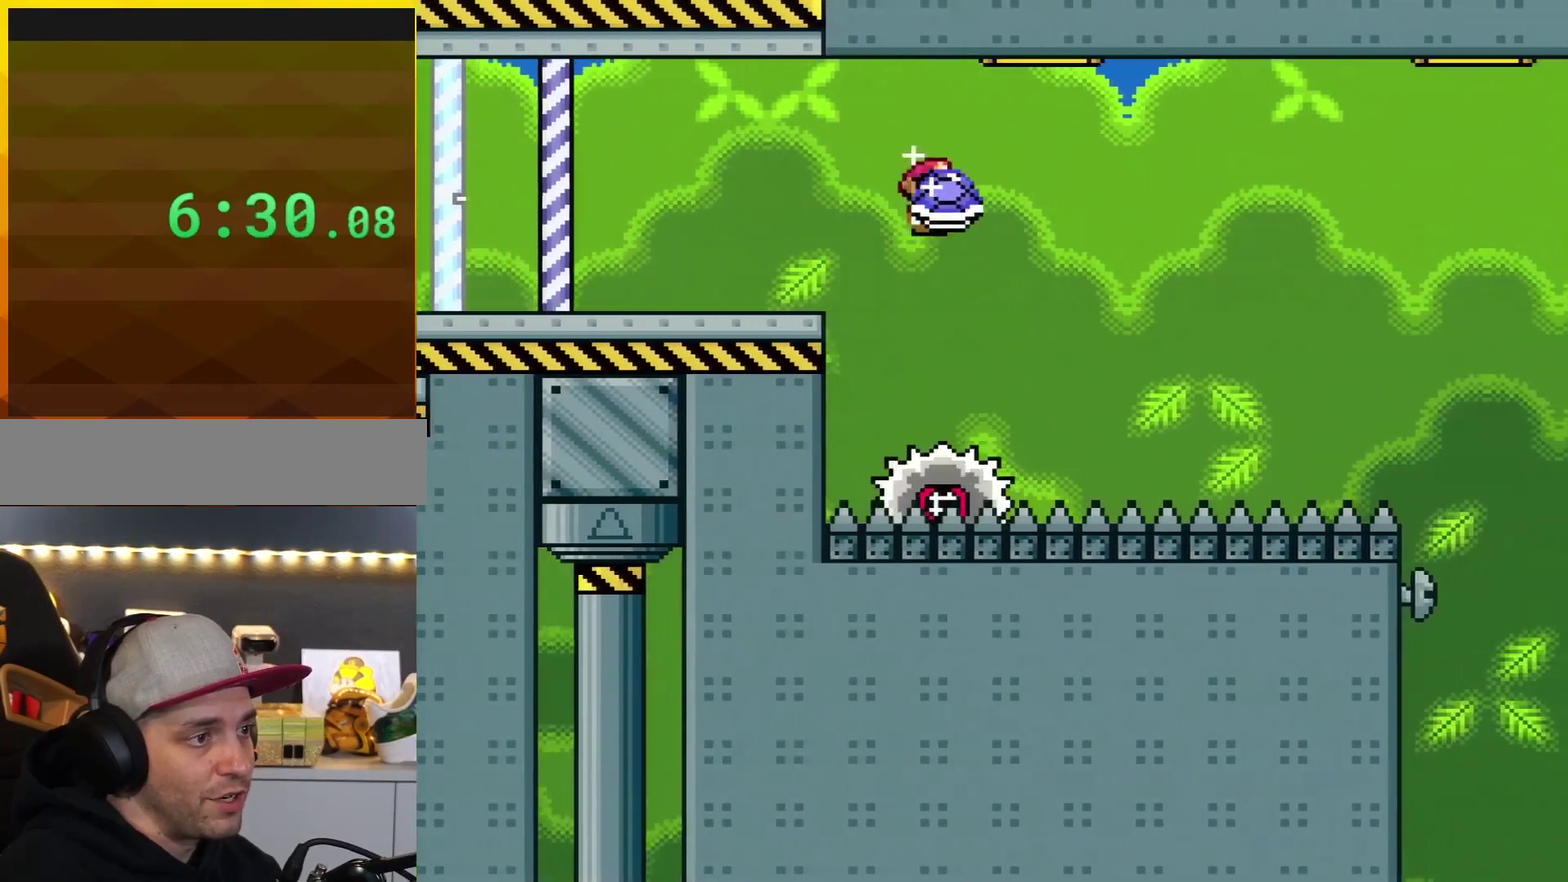
{"buttons": ["X"], "events": [[84, "DPAD_RIGHT", "up"], [151, "DPAD_LEFT", "down"], [217, "DPAD_LEFT", "up"], [251, "DPAD_RIGHT", "down"], [434, "DPAD_RIGHT", "up"]]}
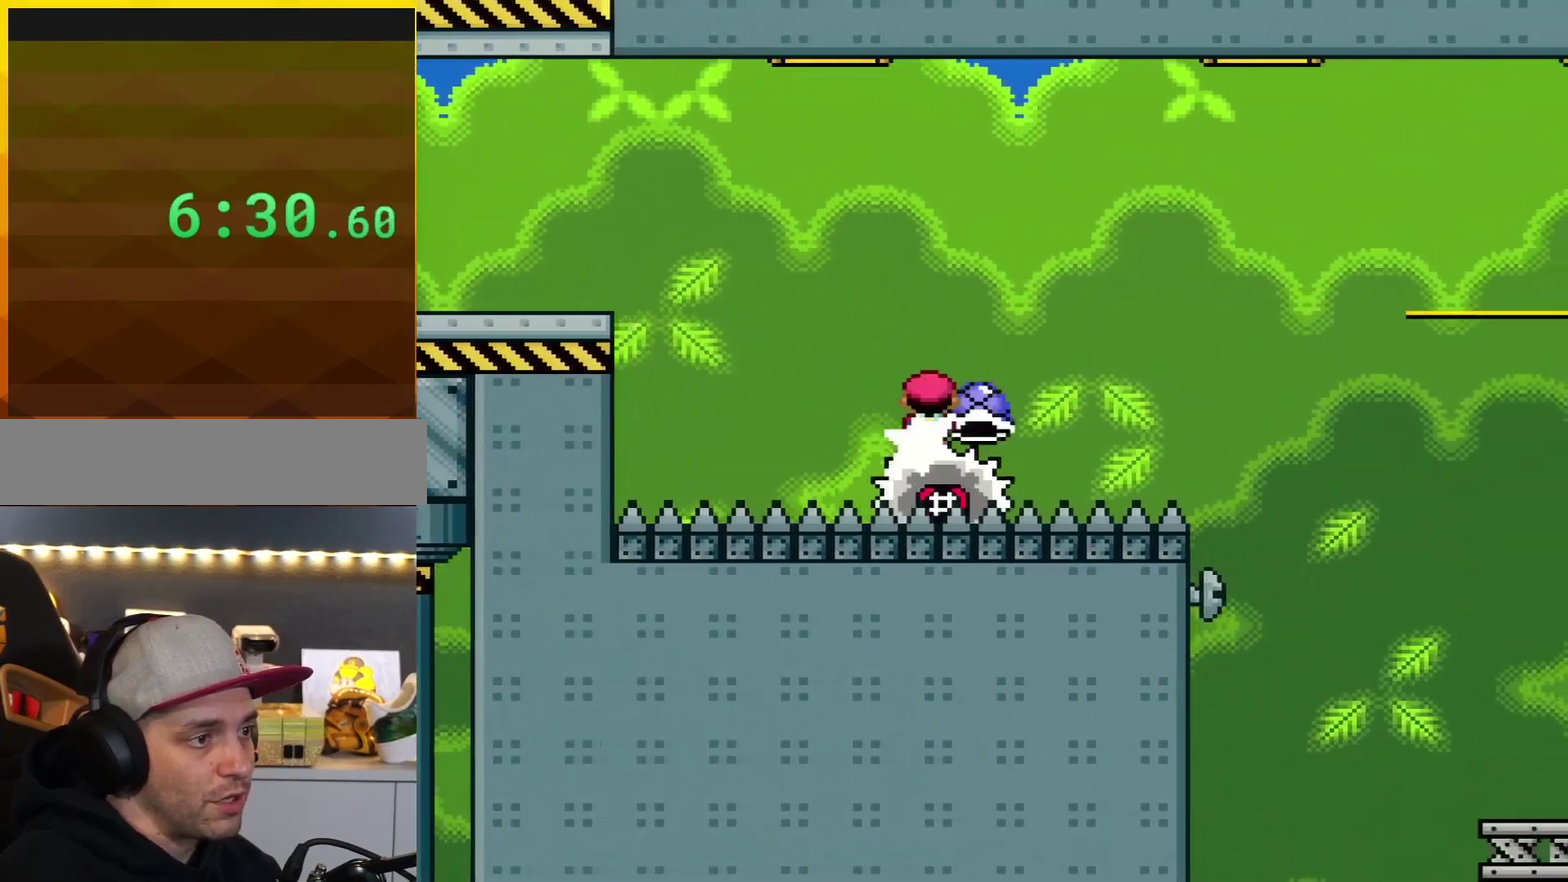
{"buttons": ["A", "X", "DPAD_UP", "DPAD_RIGHT"], "events": [[300, "A", "down"], [367, "DPAD_RIGHT", "down"], [400, "DPAD_UP", "down"]]}
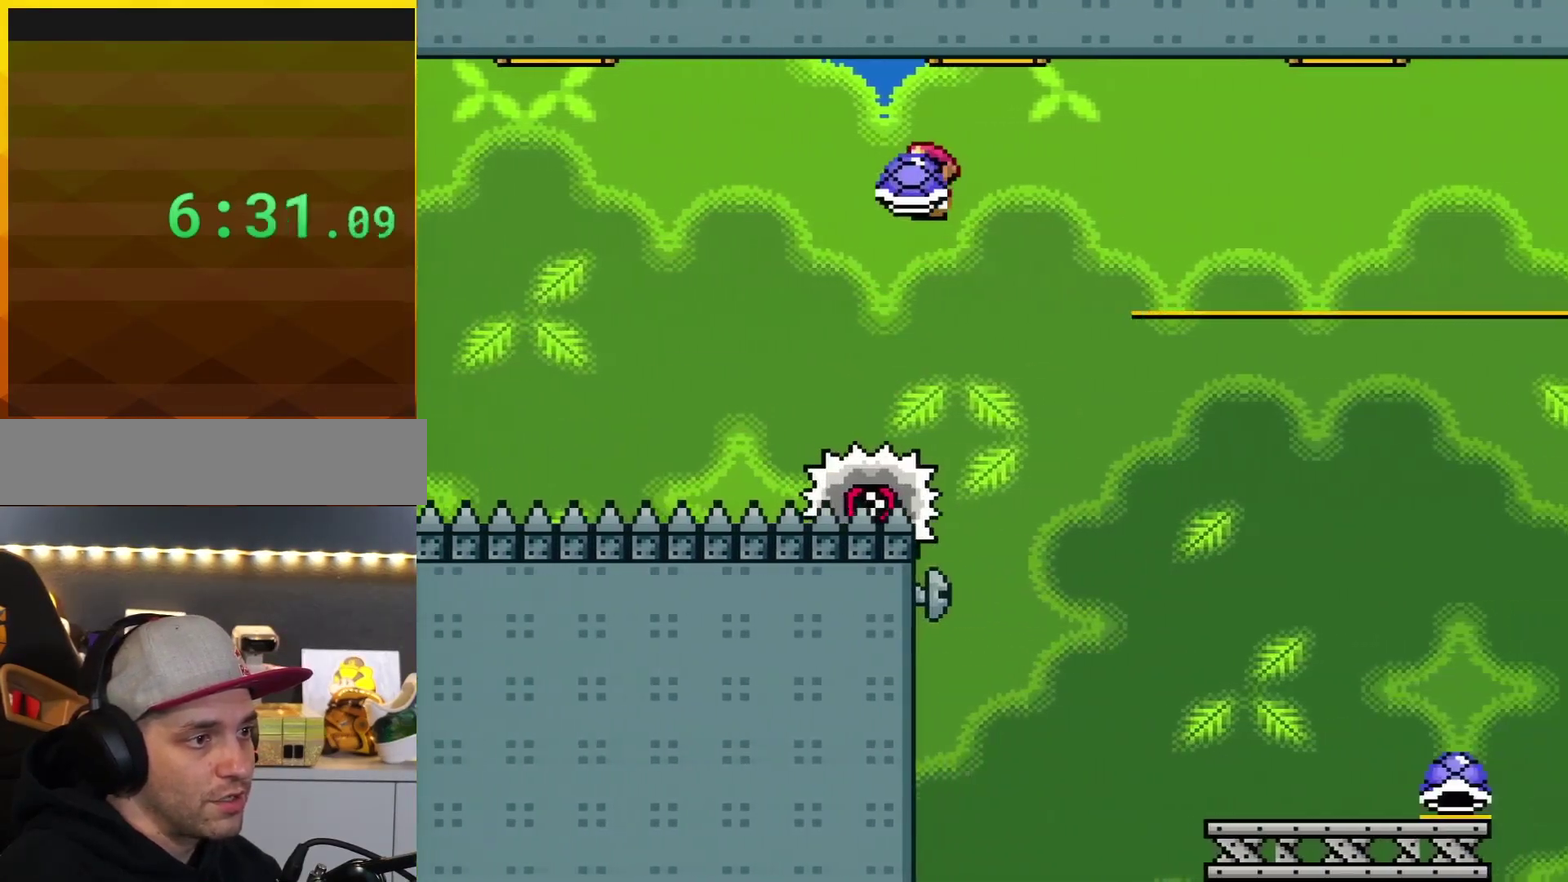
{"buttons": ["Y", "DPAD_LEFT"], "events": [[150, "X", "up"], [301, "A", "up"], [301, "X", "down"], [401, "DPAD_UP", "up"], [401, "X", "up"], [434, "DPAD_RIGHT", "up"], [434, "Y", "down"], [467, "DPAD_LEFT", "down"]]}
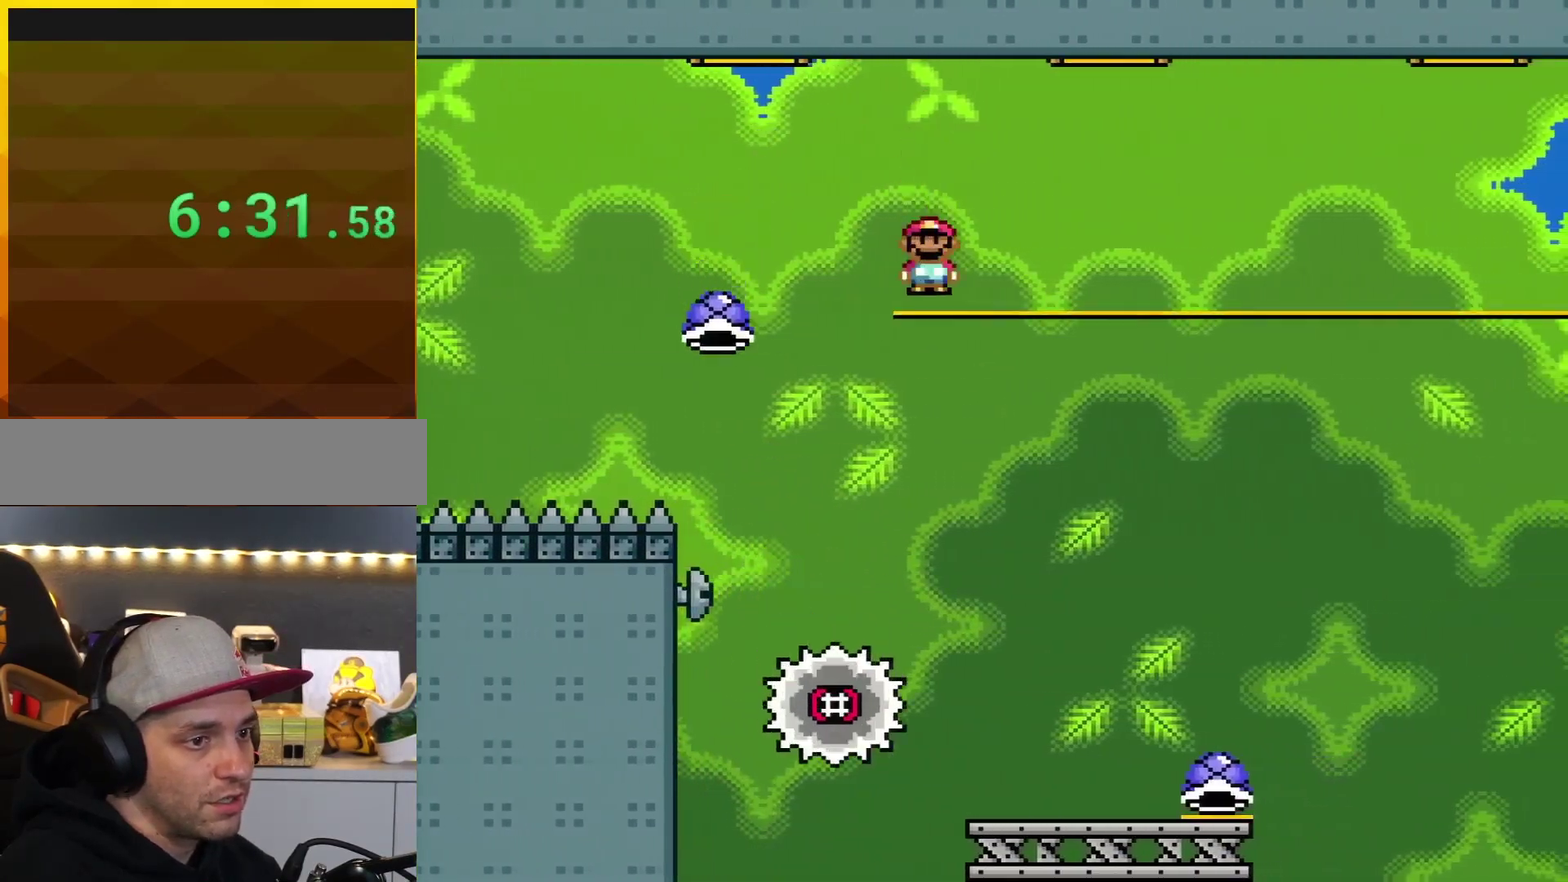
{"buttons": ["Y", "DPAD_LEFT"], "events": [[117, "DPAD_LEFT", "up"], [117, "DPAD_RIGHT", "down"], [267, "DPAD_RIGHT", "up"], [400, "DPAD_LEFT", "down"]]}